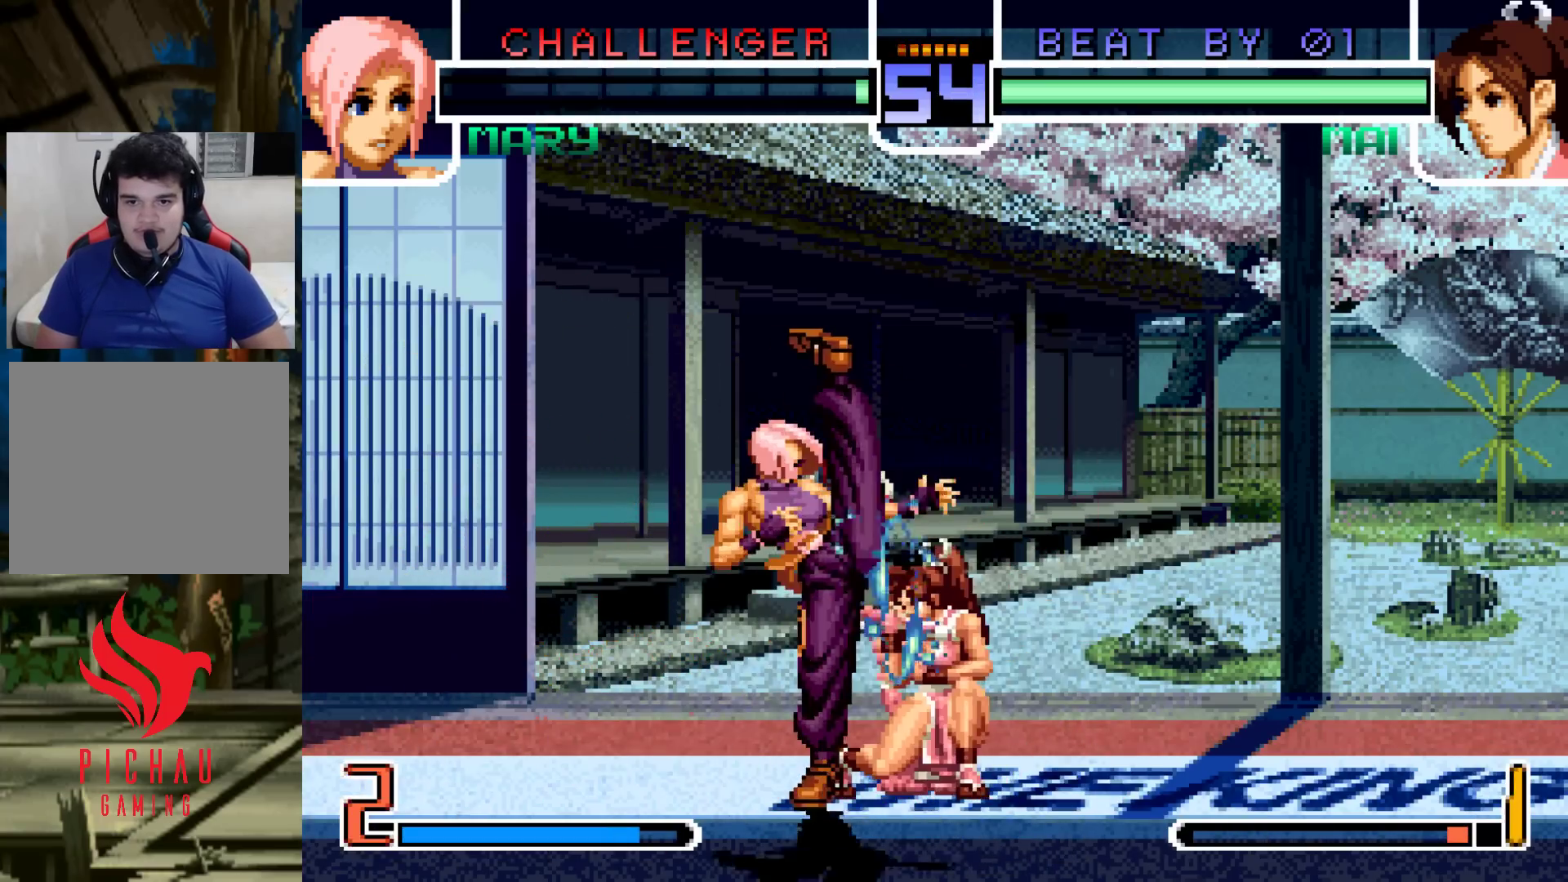
Gameplay with a controller (arcade stick); each line is a JSON object with the inputs held at the frame after it. "events" lists button and stick changes between this image and that frame as [ms after this image, input, new state], when the widget could be followed in between. Not read: L3 R3.
{"buttons": [], "left_stick": "left", "events": [[50, "TRIANGLE", "down"], [100, "TRIANGLE", "up"], [150, "TRIANGLE", "down"], [200, "TRIANGLE", "up"], [250, "TRIANGLE", "down"], [300, "TRIANGLE", "up"], [417, "left_stick", "left"]]}
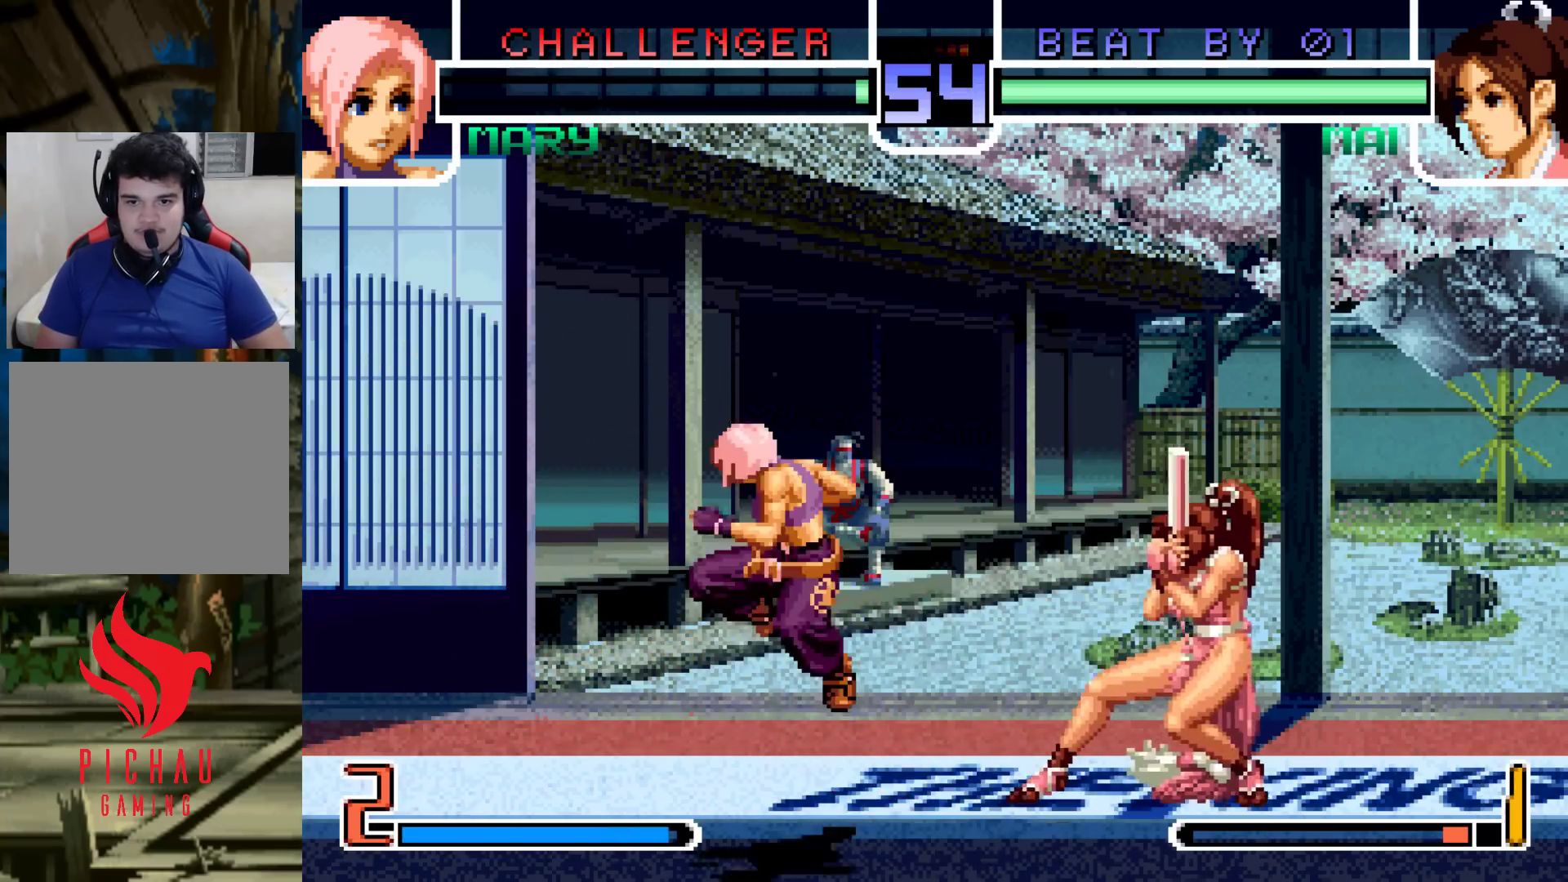
{"buttons": [], "left_stick": "right", "events": [[483, "left_stick", "right"]]}
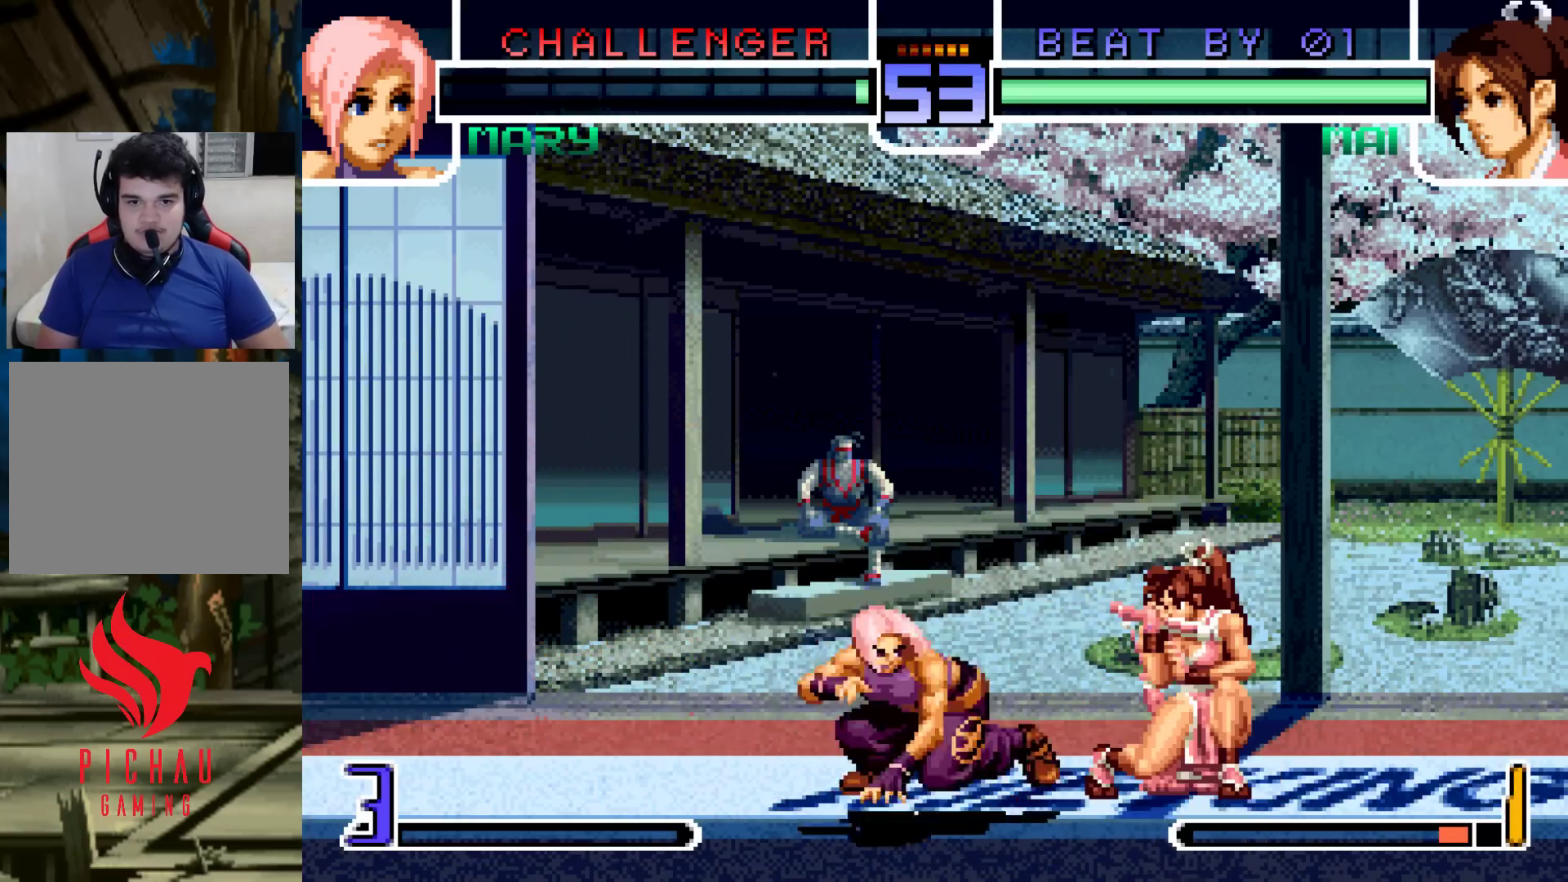
{"buttons": [], "left_stick": "left", "events": [[50, "left_stick", "down"], [133, "SQUARE", "down"], [167, "left_stick", "left"], [233, "SQUARE", "up"]]}
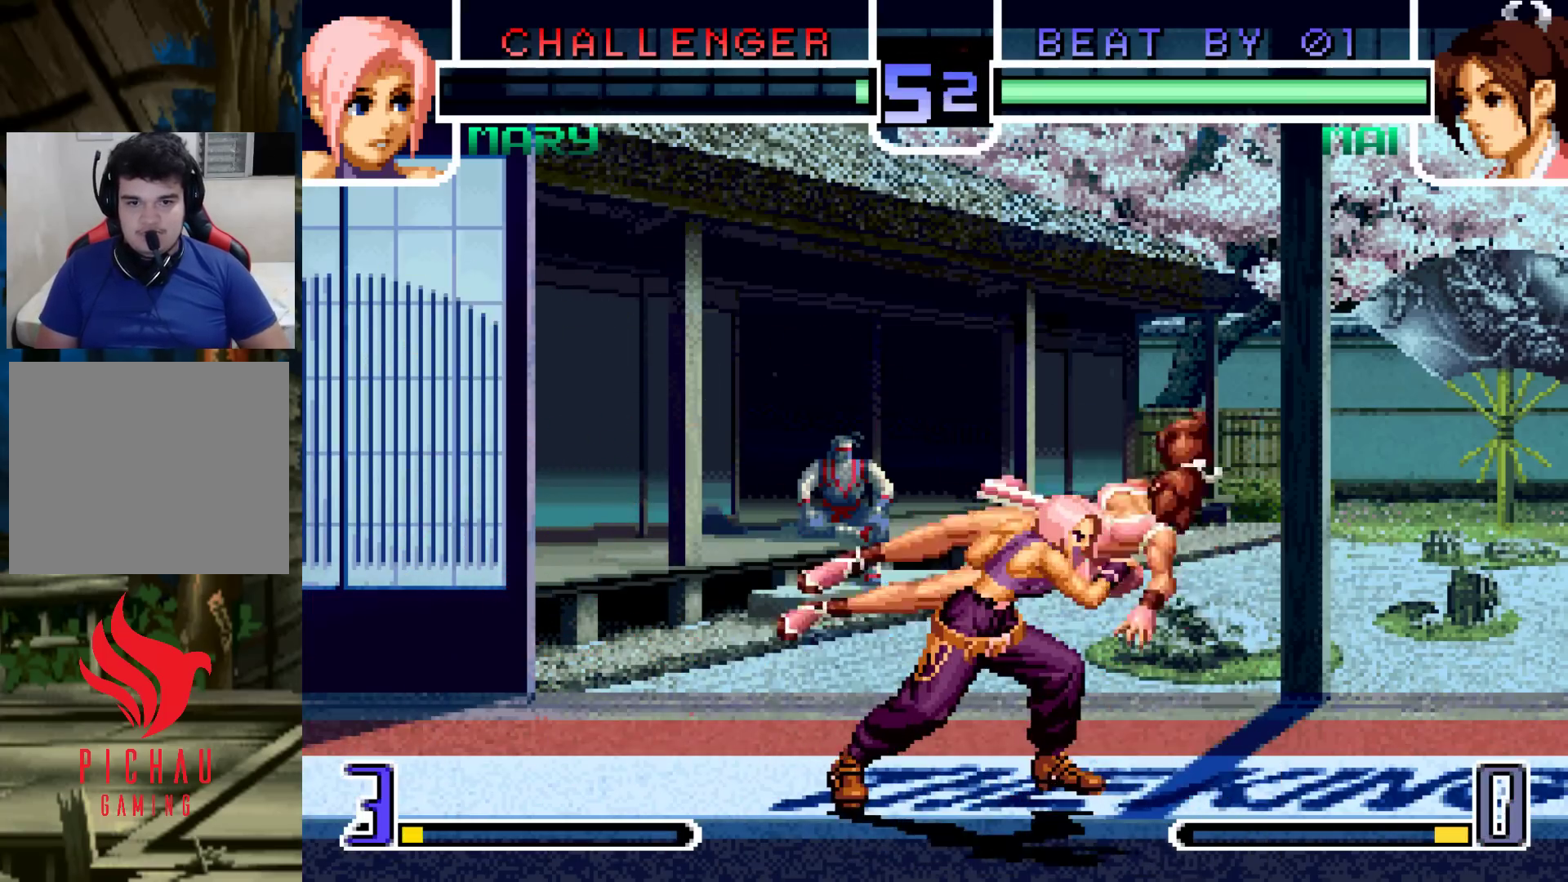
{"buttons": [], "left_stick": "right", "events": [[183, "left_stick", "right"], [250, "left_stick", "down"], [333, "TRIANGLE", "down"], [350, "TRIANGLE", "up"], [383, "left_stick", "right"], [433, "TRIANGLE", "down"], [467, "TRIANGLE", "up"]]}
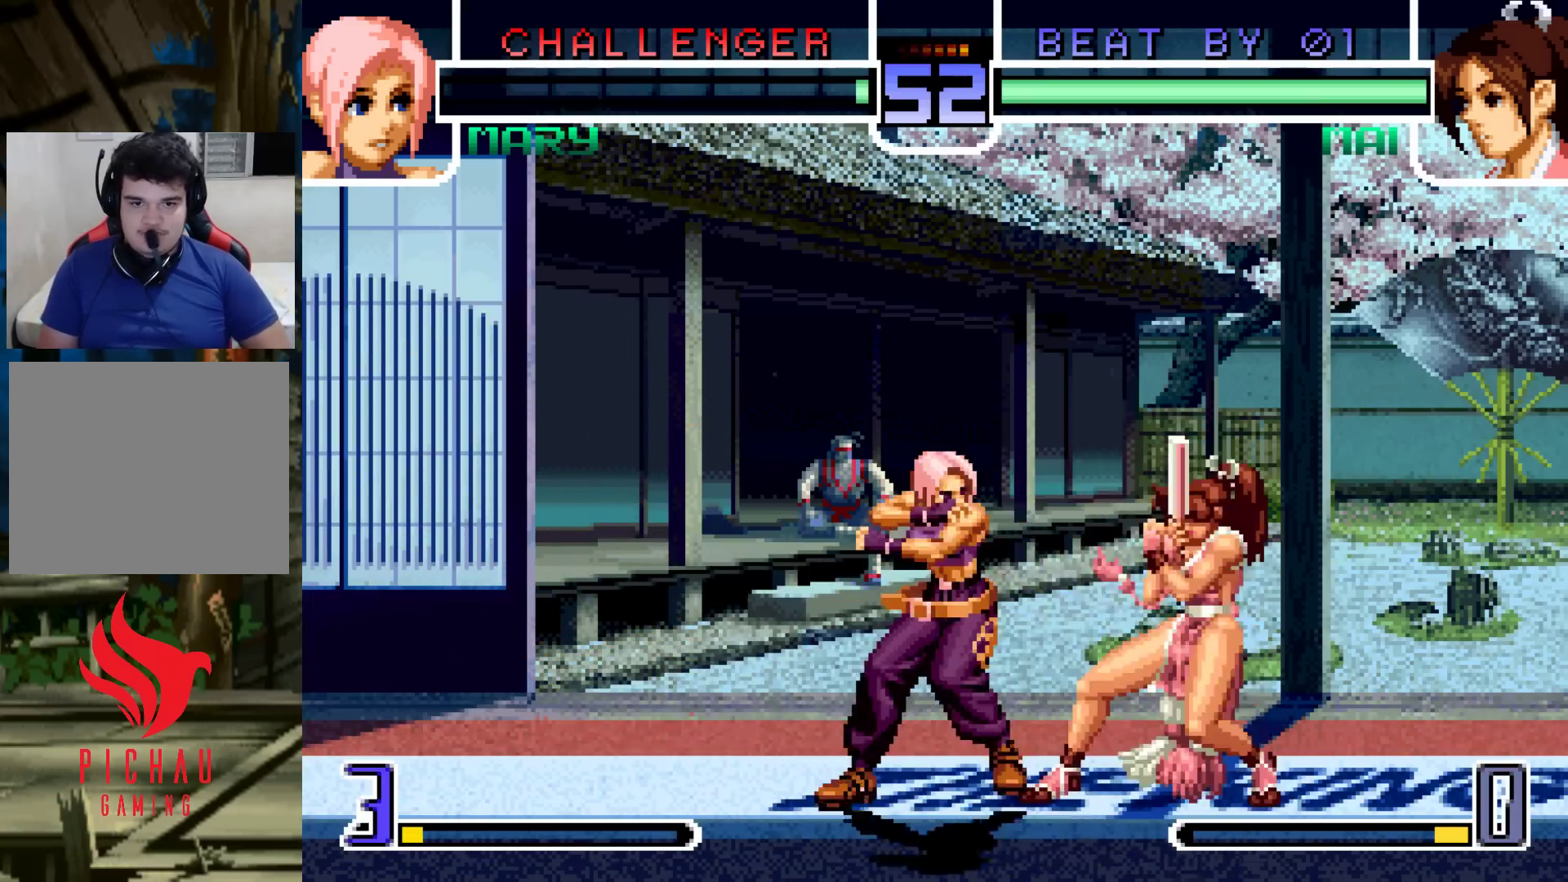
{"buttons": [], "left_stick": "down-left", "events": [[117, "left_stick", "left"], [183, "left_stick", "down-left"]]}
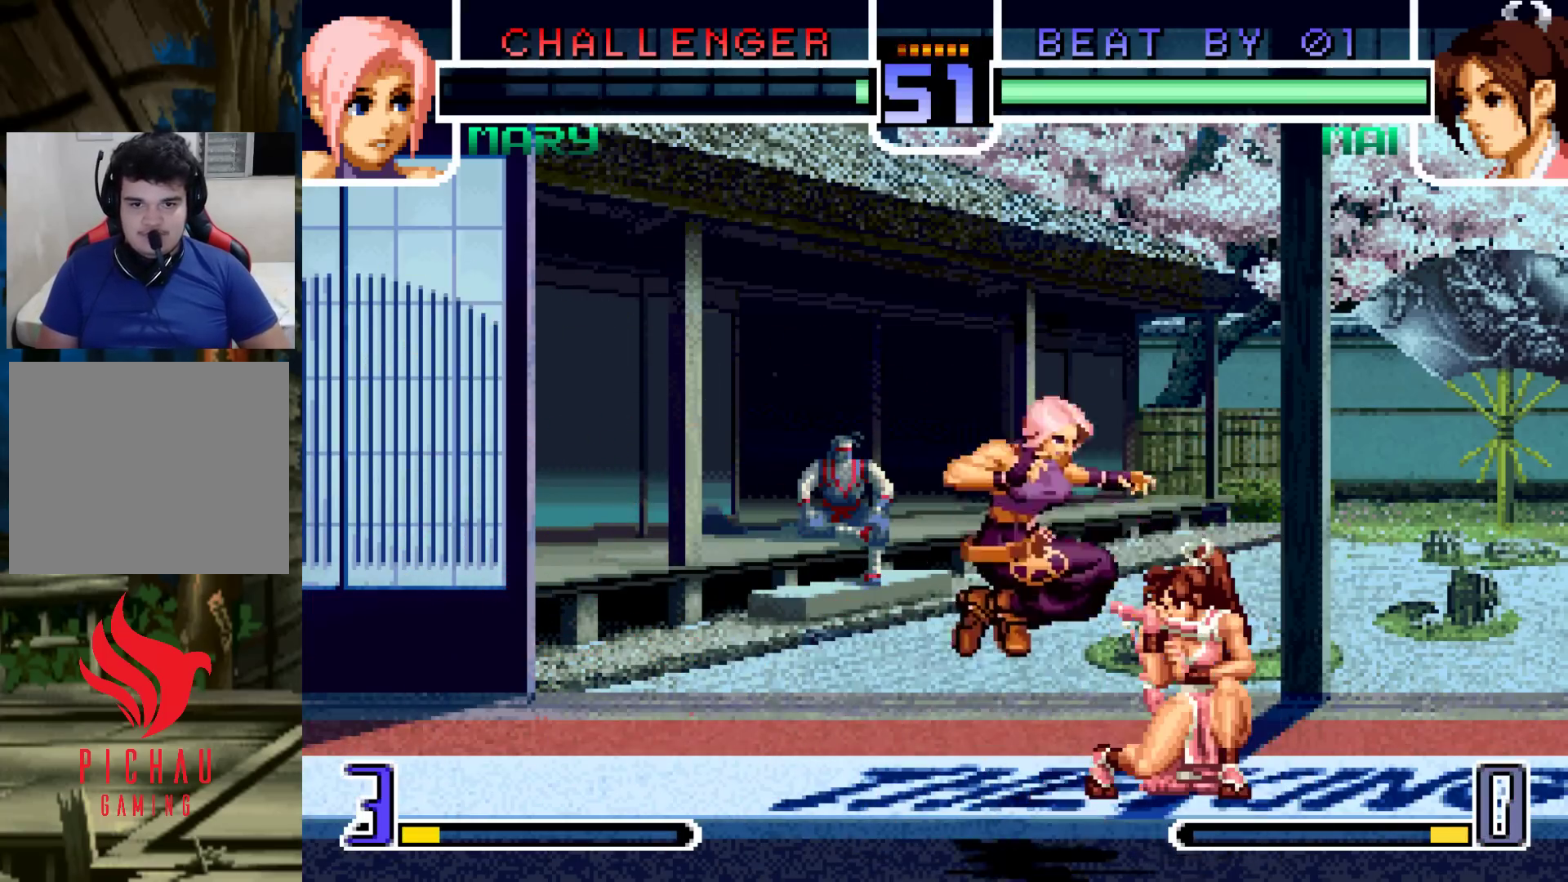
{"buttons": [], "left_stick": "center", "events": [[50, "left_stick", "right"], [133, "left_stick", "down"], [233, "SQUARE", "down"], [233, "left_stick", "left"], [333, "SQUARE", "up"], [383, "left_stick", "center"]]}
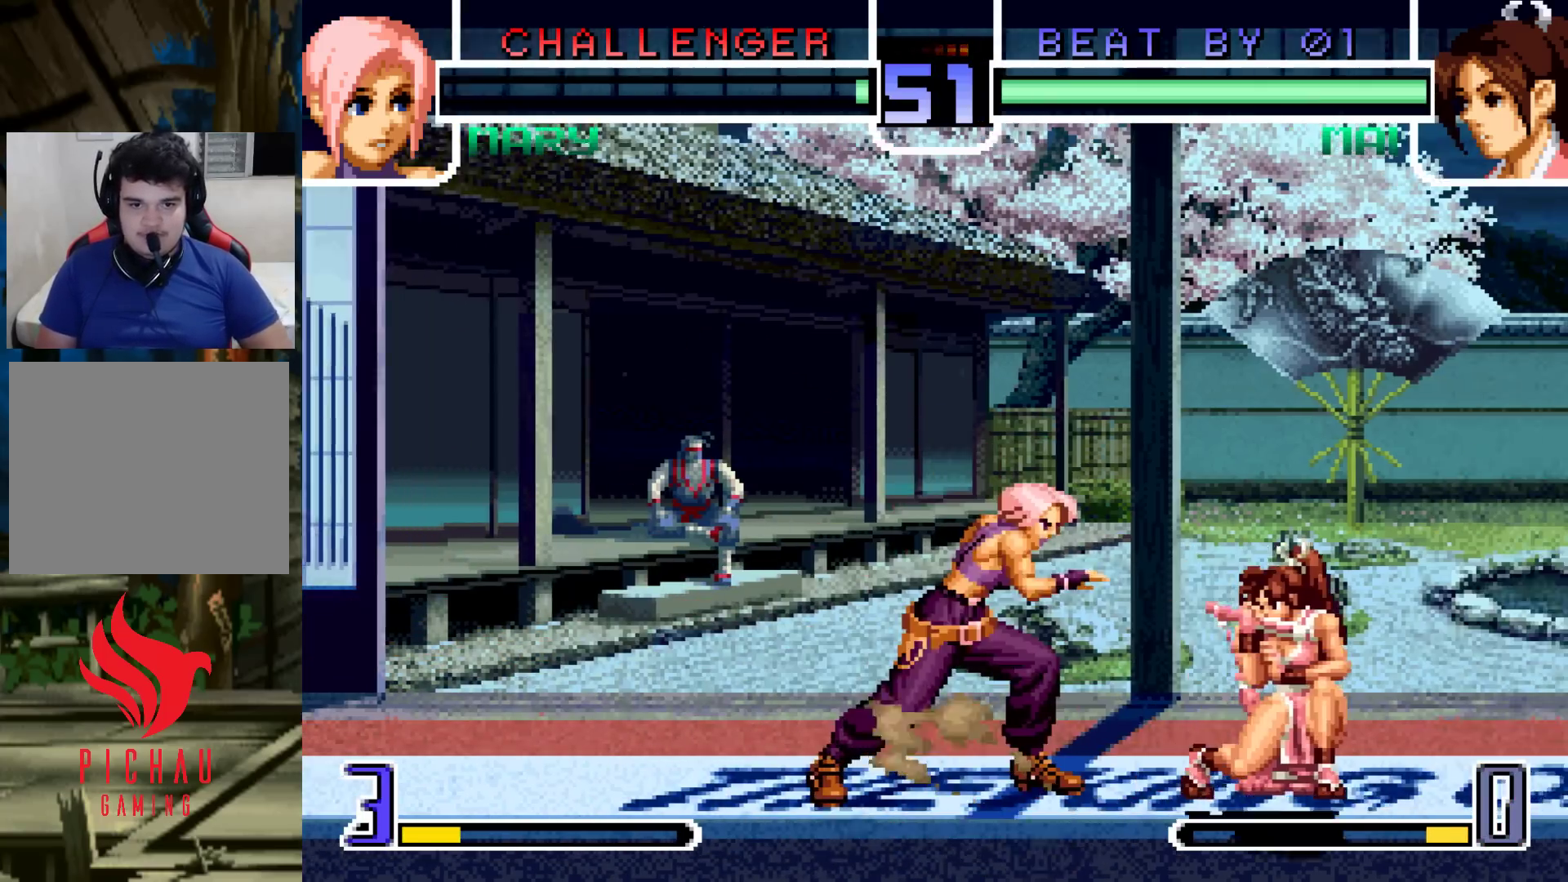
{"buttons": [], "left_stick": "down-left", "events": [[350, "left_stick", "down-left"]]}
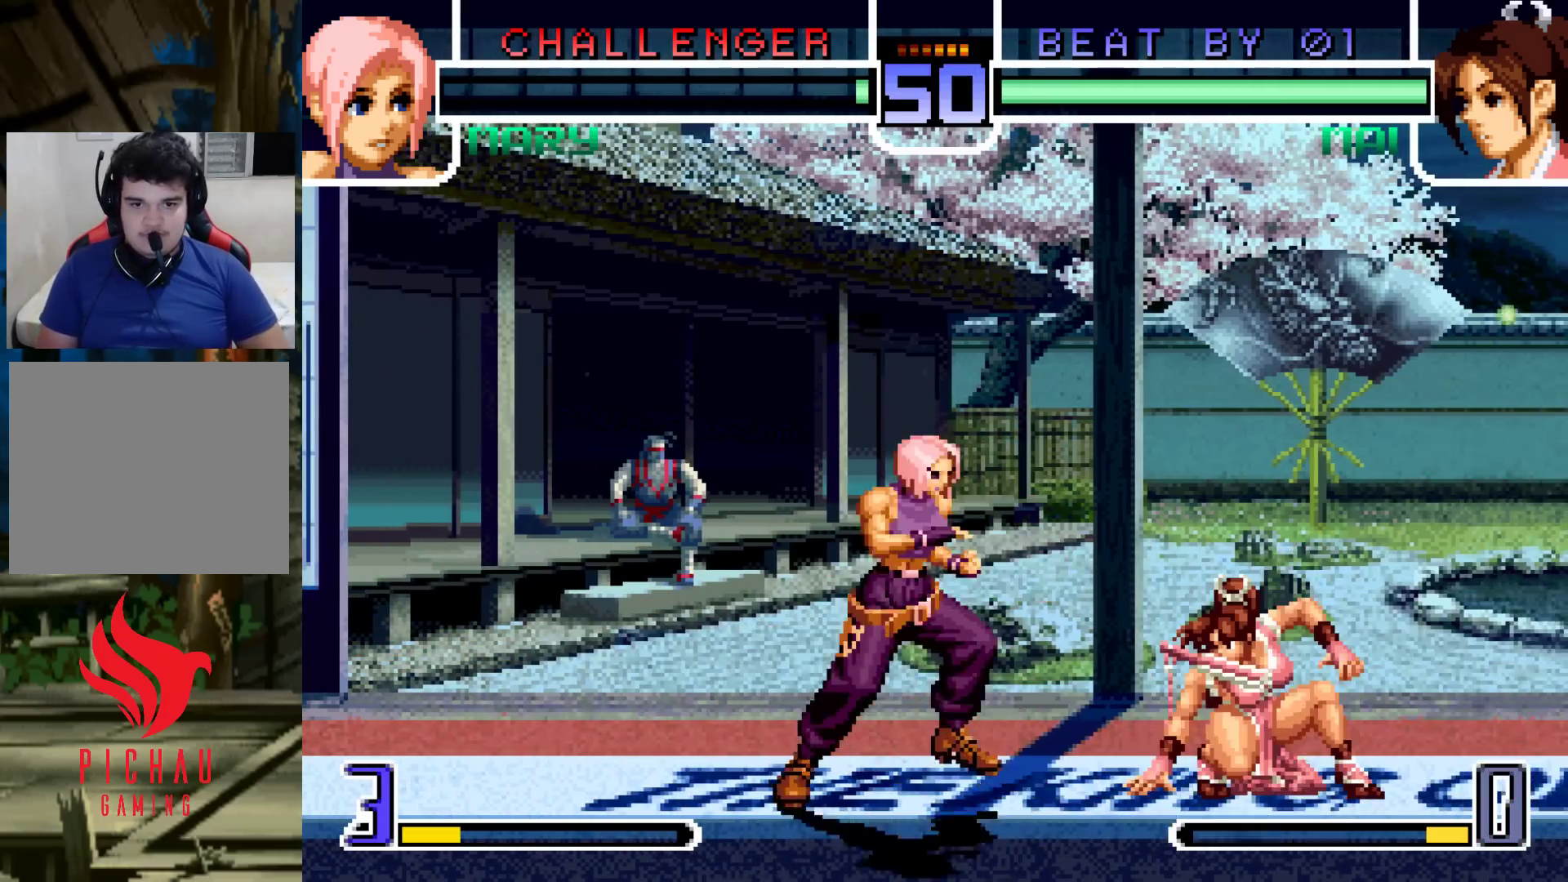
{"buttons": [], "left_stick": "down-left", "events": [[67, "TRIANGLE", "down"], [117, "TRIANGLE", "up"]]}
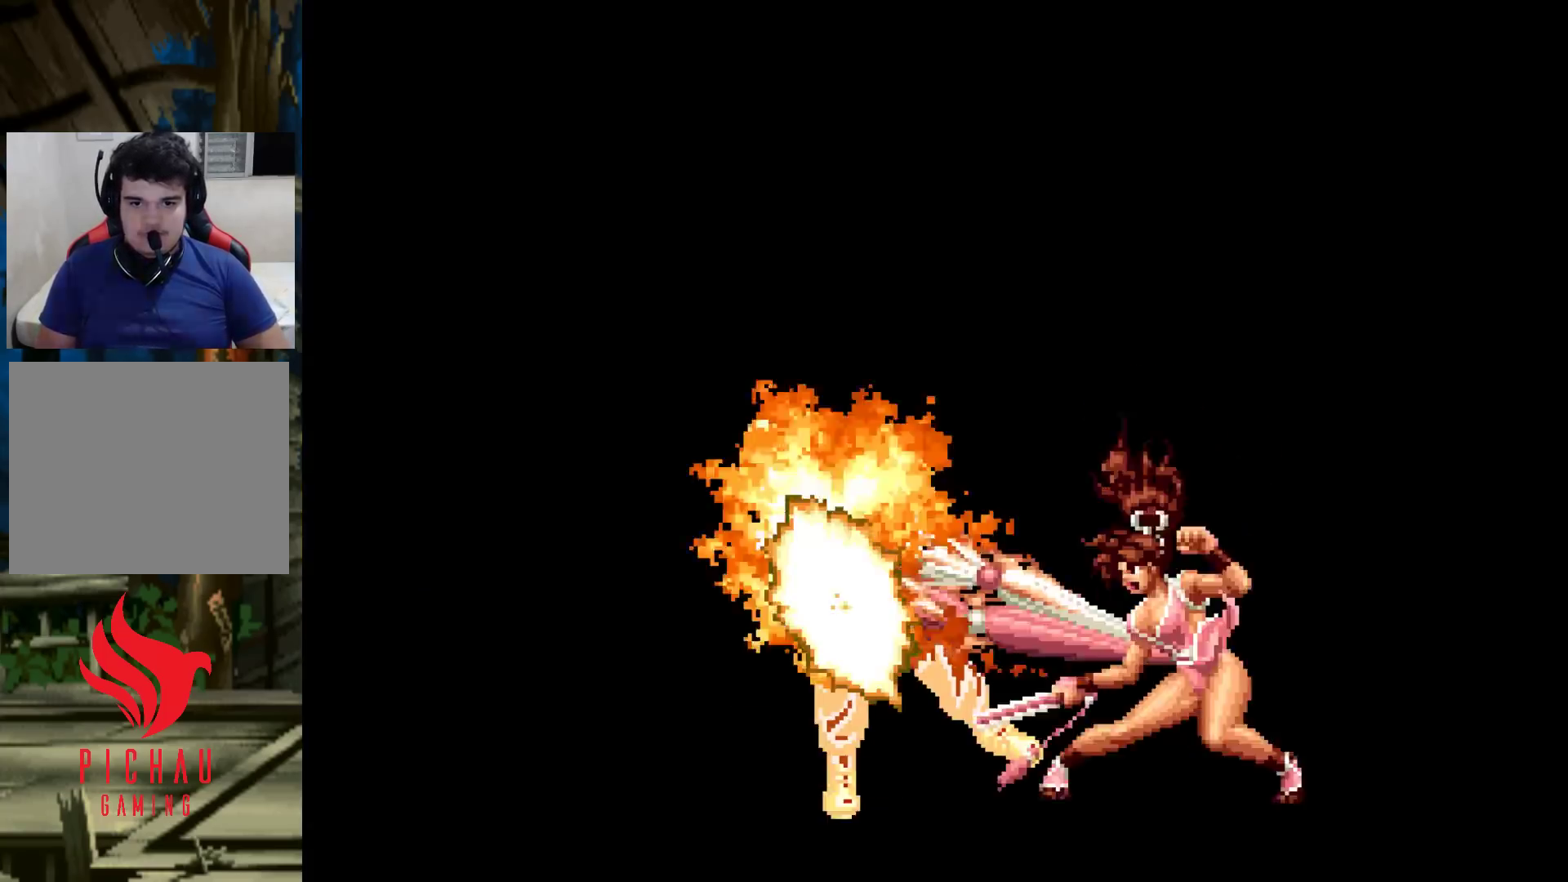
{"buttons": ["CROSS", "SQUARE"], "left_stick": "center", "events": [[33, "left_stick", "left"], [500, "CROSS", "down"], [500, "SQUARE", "down"], [500, "left_stick", "center"]]}
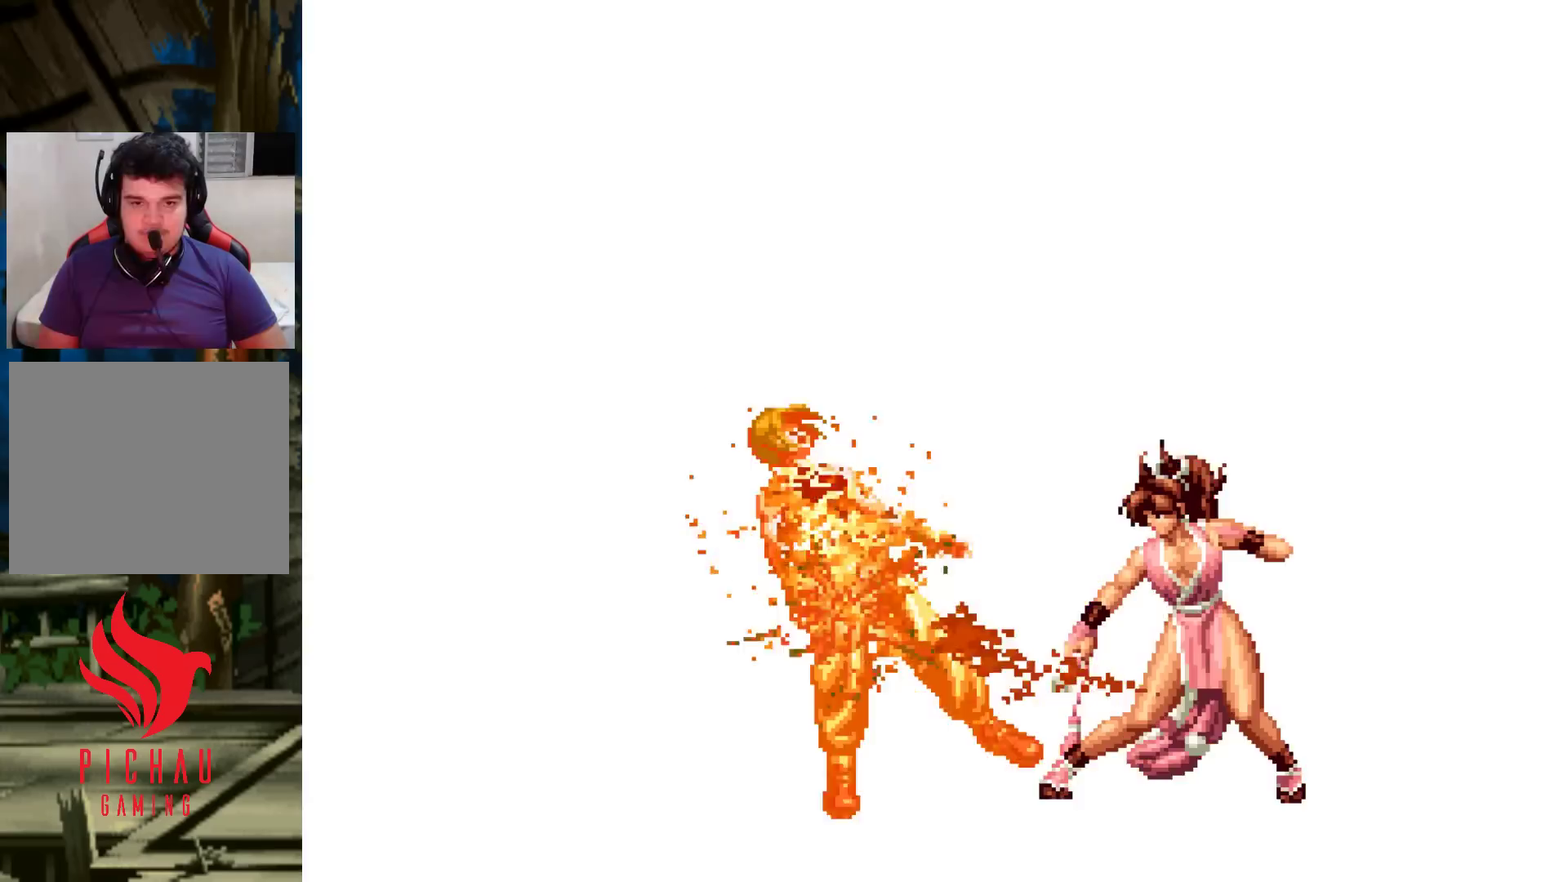
{"buttons": [], "left_stick": "center", "events": [[50, "CROSS", "up"], [67, "SQUARE", "up"], [133, "CROSS", "down"], [133, "SQUARE", "down"], [150, "TRIANGLE", "down"], [167, "TRIANGLE", "up"], [217, "CROSS", "up"], [217, "SQUARE", "up"], [400, "CIRCLE", "down"], [400, "SQUARE", "down"], [433, "CIRCLE", "up"], [433, "SQUARE", "up"]]}
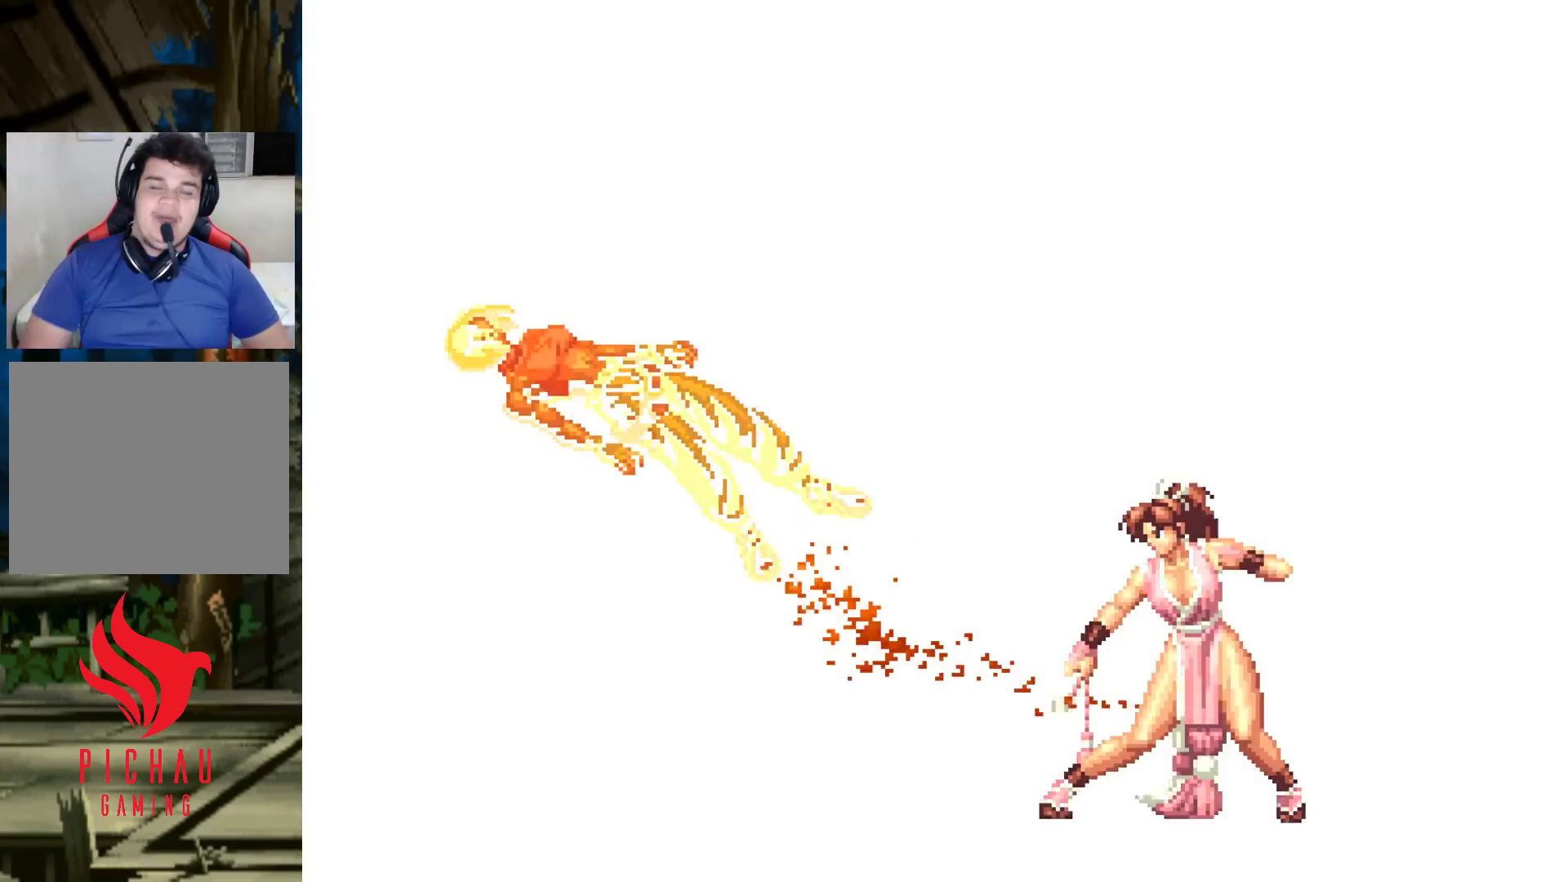
{"buttons": ["CROSS", "SQUARE"], "left_stick": "center", "events": [[83, "CIRCLE", "down"], [83, "SQUARE", "down"], [117, "CIRCLE", "up"], [117, "SQUARE", "up"], [267, "CROSS", "down"], [283, "CROSS", "up"], [483, "SQUARE", "down"], [500, "CROSS", "down"]]}
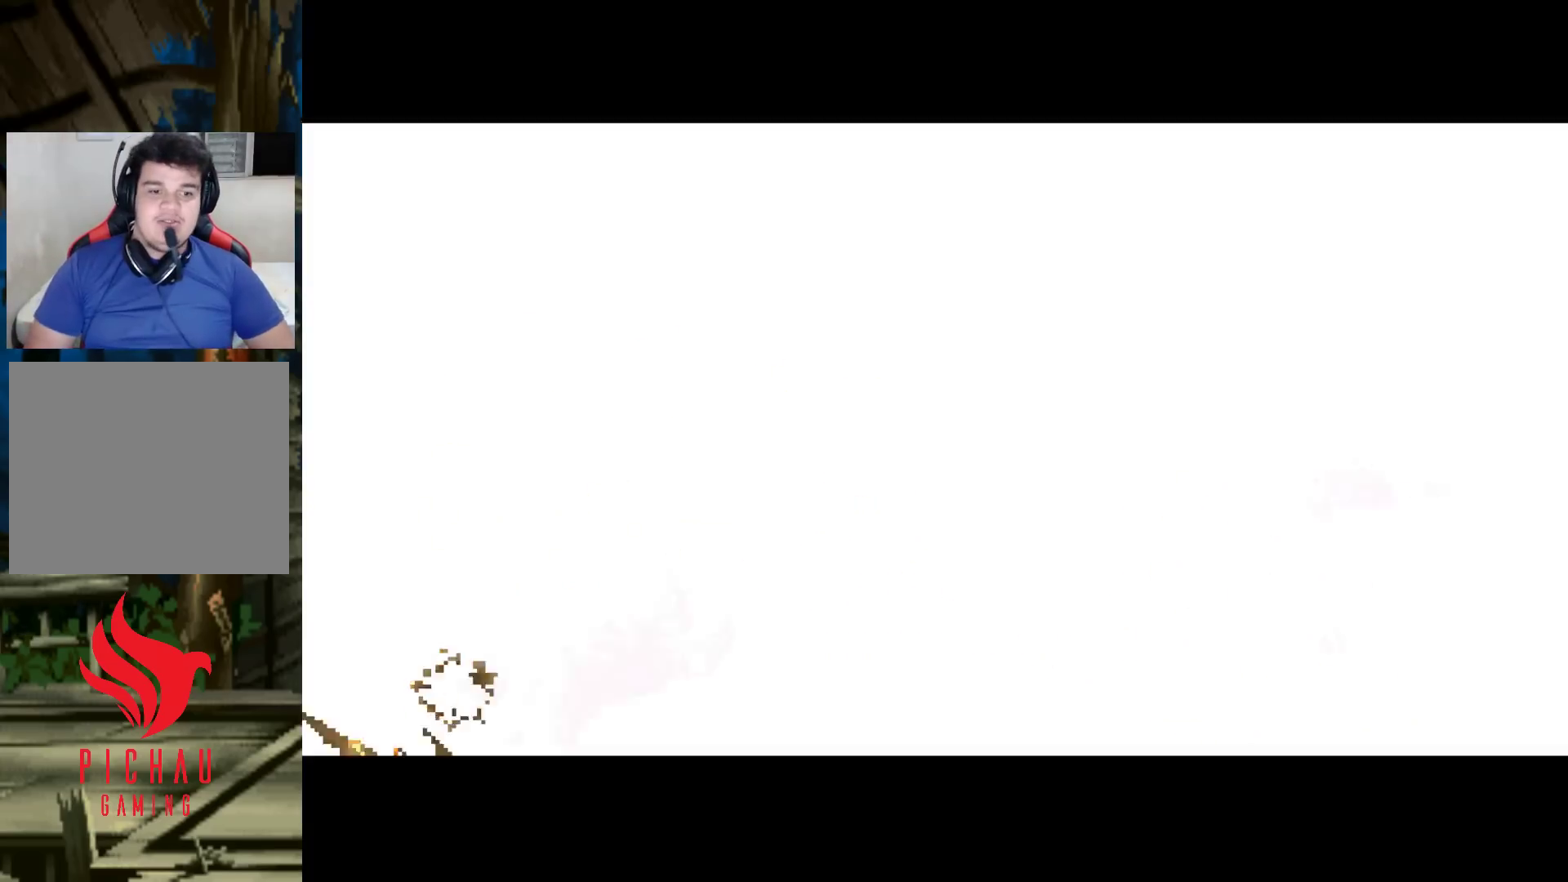
{"buttons": ["SQUARE"], "left_stick": "center", "events": [[33, "CROSS", "up"], [50, "SQUARE", "up"], [150, "CROSS", "down"], [150, "SQUARE", "down"], [217, "CROSS", "up"], [217, "SQUARE", "up"], [350, "SQUARE", "down"], [367, "CROSS", "down"], [383, "SQUARE", "up"], [417, "CROSS", "up"], [500, "SQUARE", "down"]]}
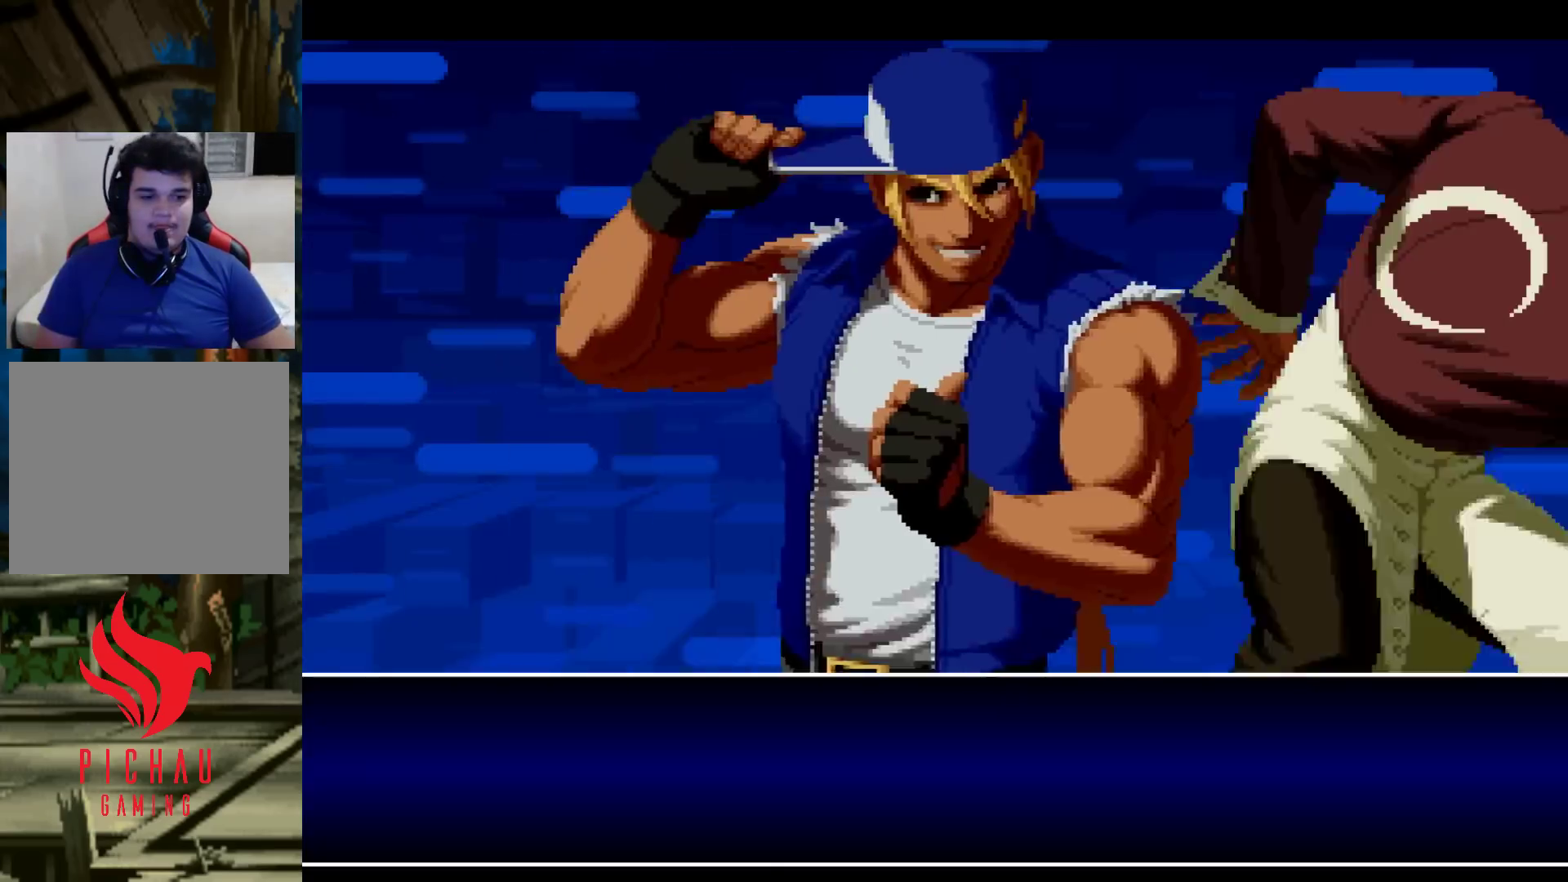
{"buttons": ["CROSS", "SQUARE"], "left_stick": "center", "events": [[17, "CROSS", "down"], [50, "SQUARE", "up"], [100, "SQUARE", "down"], [183, "CROSS", "up"], [200, "SQUARE", "up"], [333, "CROSS", "down"], [333, "SQUARE", "down"], [383, "CROSS", "up"], [383, "SQUARE", "up"], [483, "CROSS", "down"], [483, "SQUARE", "down"]]}
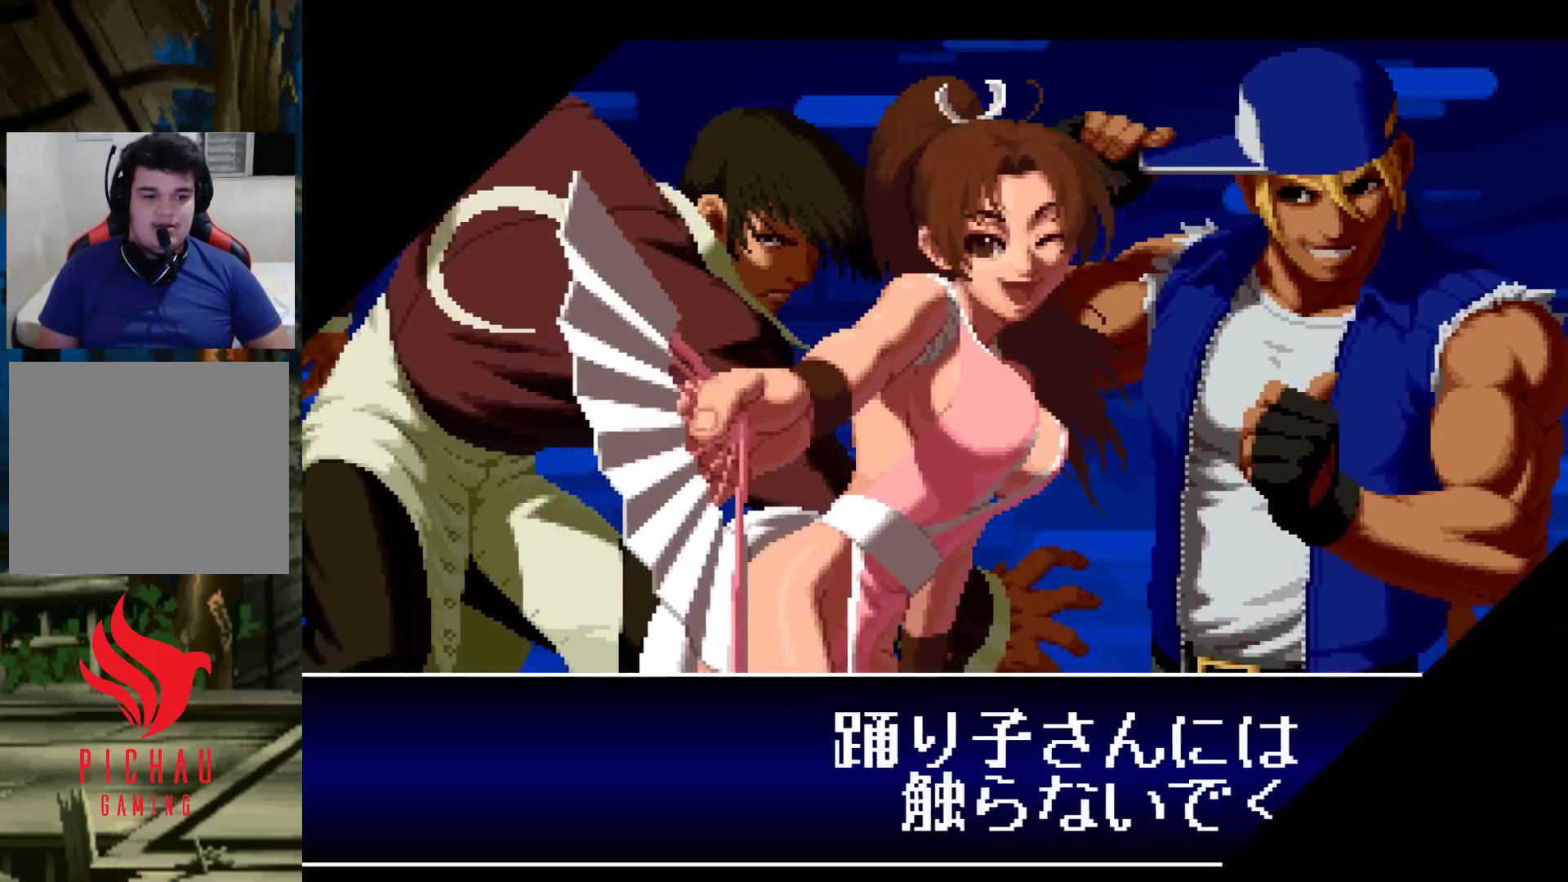
{"buttons": ["SQUARE"], "left_stick": "center", "events": [[33, "CROSS", "up"], [50, "SQUARE", "up"], [150, "CROSS", "down"], [150, "SQUARE", "down"], [167, "TRIANGLE", "down"], [183, "TRIANGLE", "up"], [217, "CROSS", "up"], [217, "SQUARE", "up"], [283, "CROSS", "down"], [283, "SQUARE", "down"], [350, "CROSS", "up"], [367, "SQUARE", "up"], [433, "CROSS", "down"], [433, "SQUARE", "down"], [500, "CROSS", "up"]]}
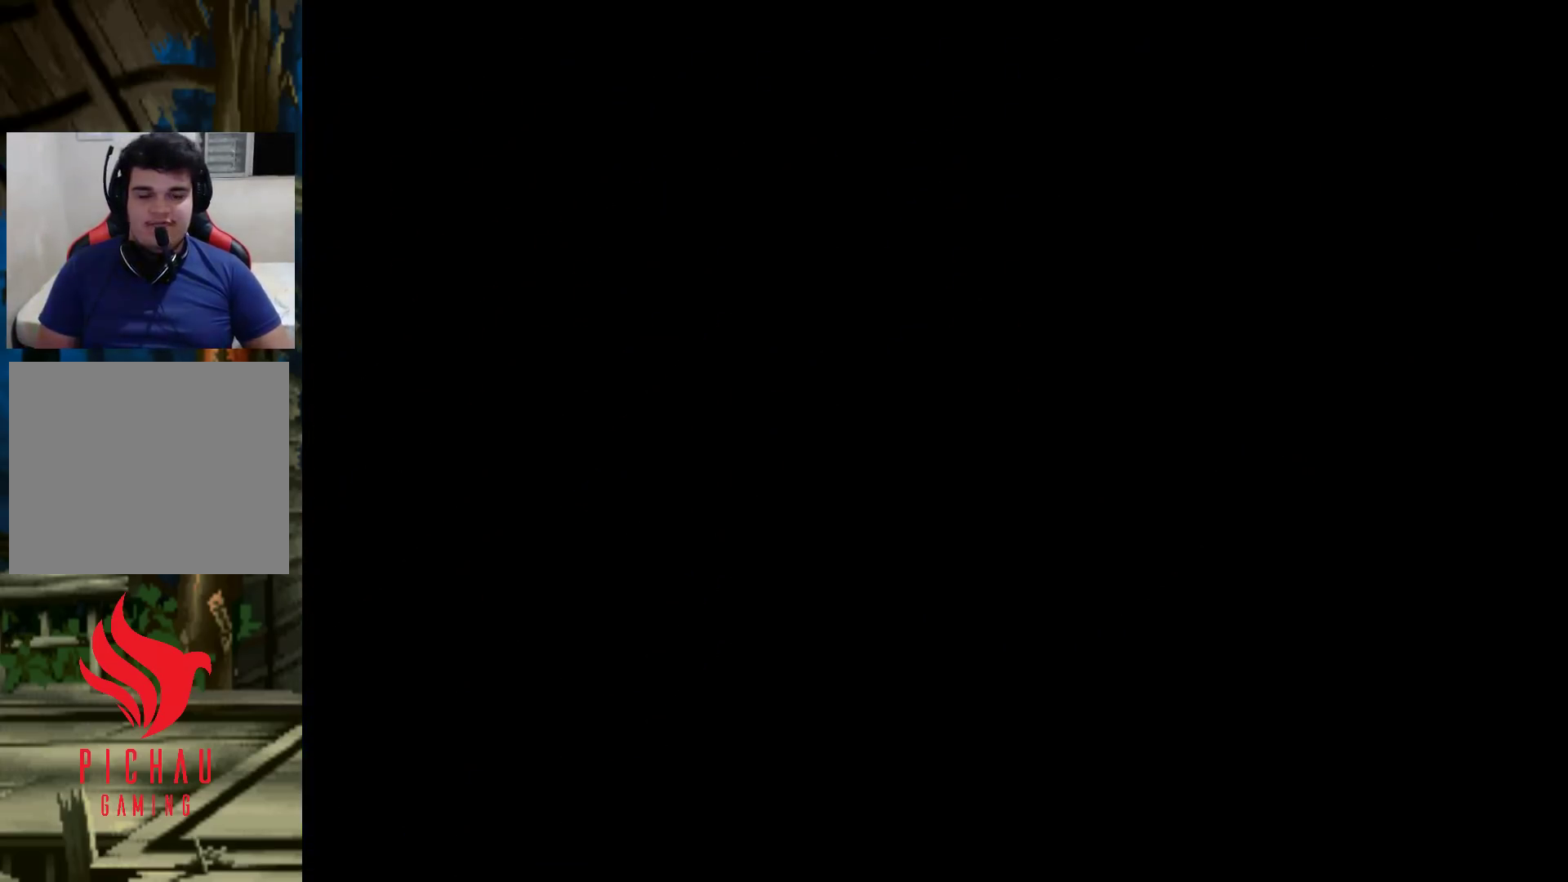
{"buttons": [], "left_stick": "center", "events": [[17, "SQUARE", "up"]]}
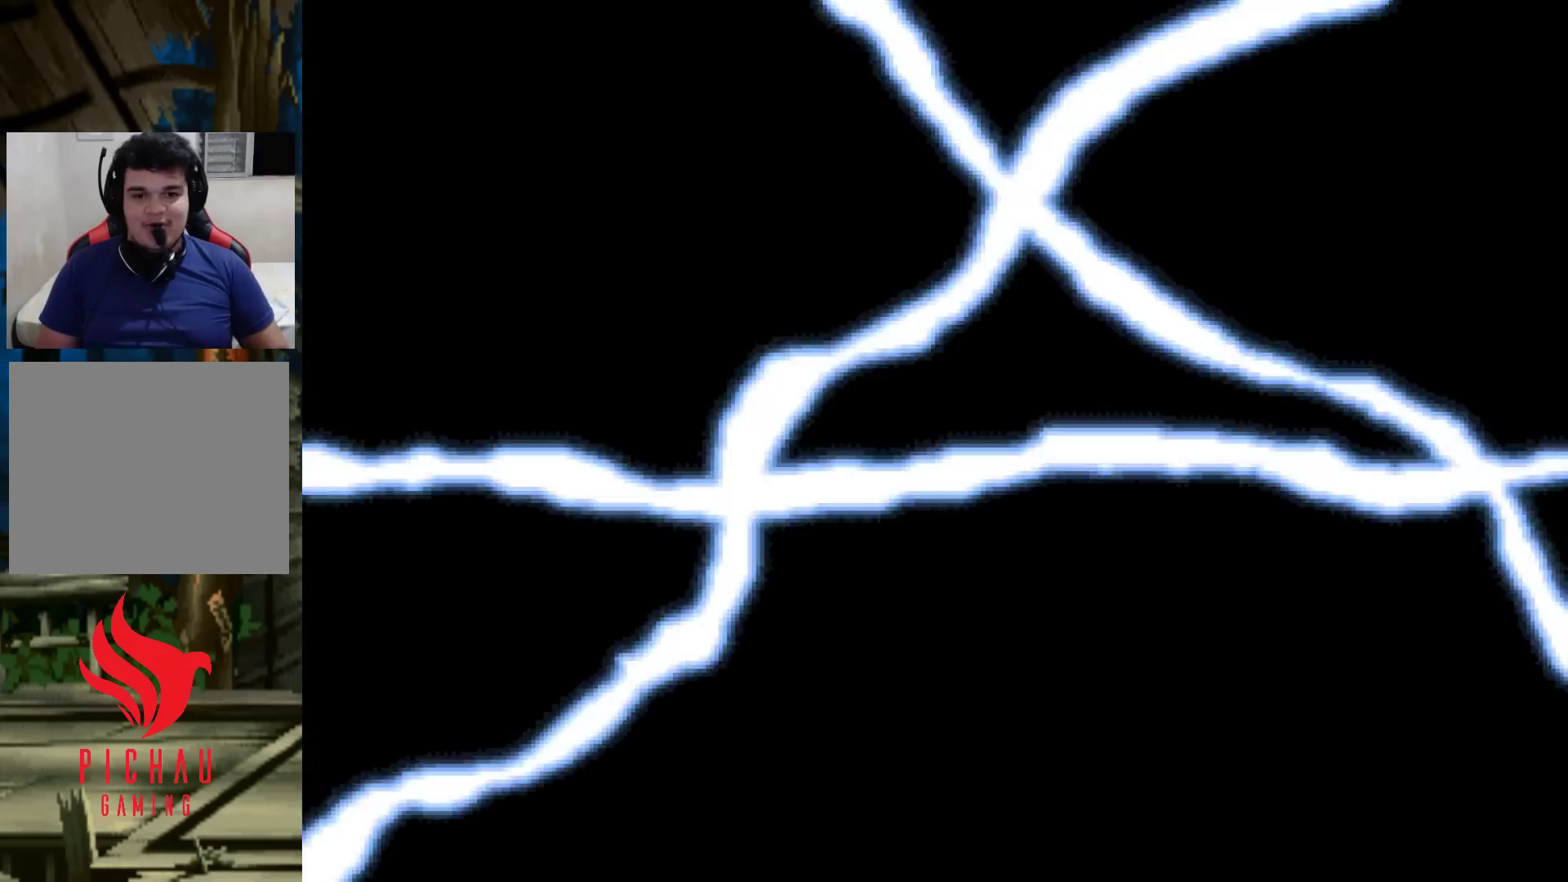
{"buttons": [], "left_stick": "center", "events": [[350, "CROSS", "down"], [350, "SQUARE", "down"], [400, "CROSS", "up"], [400, "SQUARE", "up"]]}
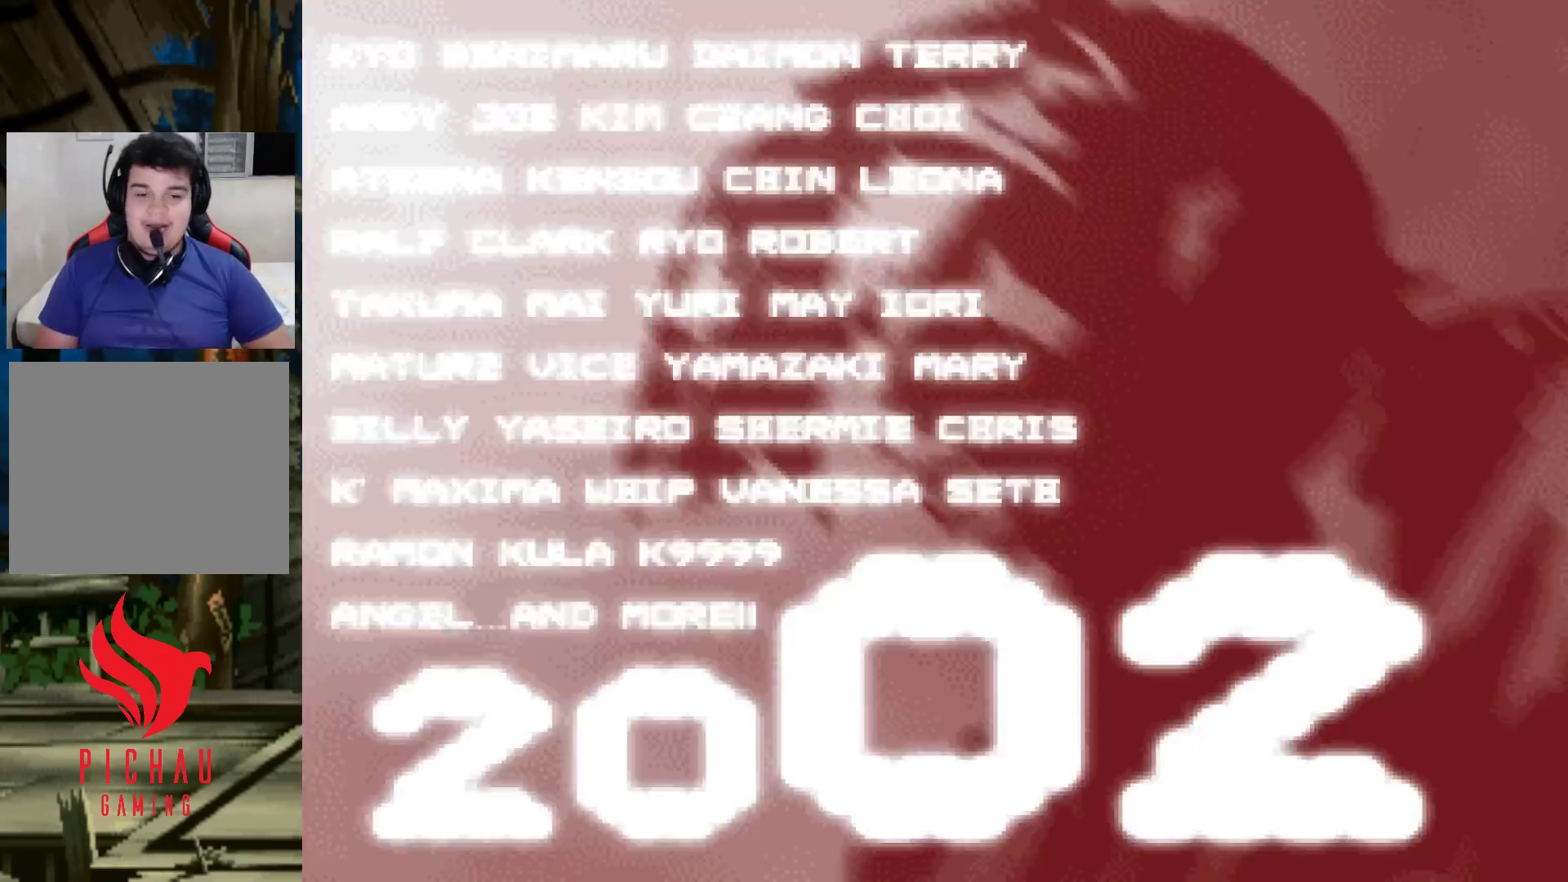
{"buttons": [], "left_stick": "left", "events": [[17, "SQUARE", "down"], [50, "CROSS", "down"], [67, "CROSS", "up"], [67, "SQUARE", "up"], [217, "SQUARE", "down"], [233, "CROSS", "down"], [250, "CROSS", "up"], [283, "SQUARE", "up"], [317, "left_stick", "left"], [400, "left_stick", "right"], [483, "left_stick", "left"]]}
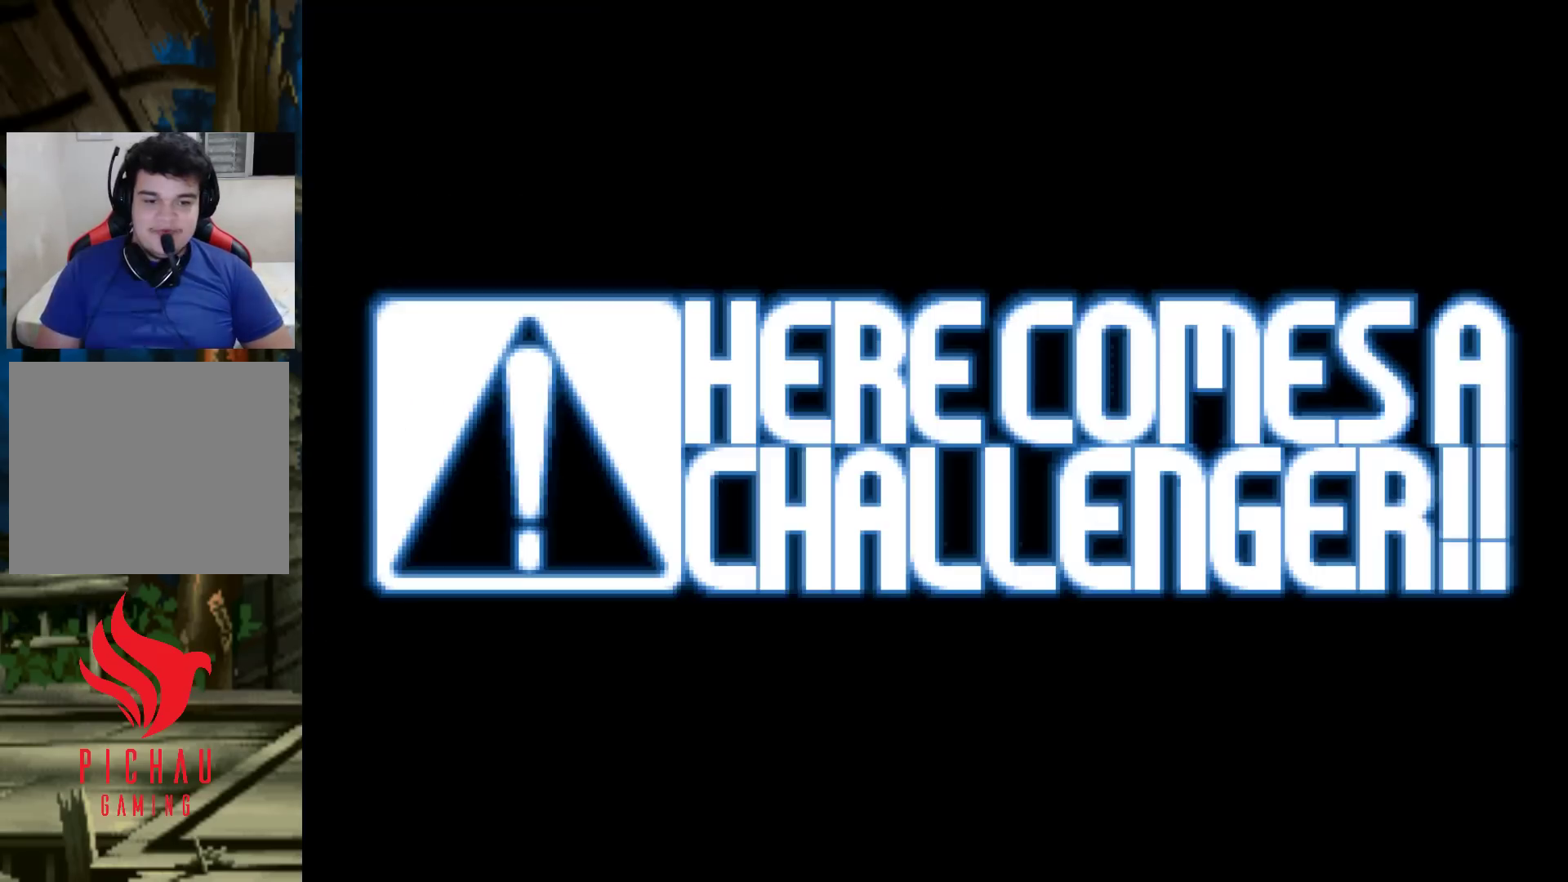
{"buttons": [], "left_stick": "center", "events": [[33, "left_stick", "center"], [83, "left_stick", "right"], [167, "left_stick", "left"], [233, "CROSS", "down"], [233, "SQUARE", "down"], [250, "left_stick", "center"], [283, "CROSS", "up"], [300, "SQUARE", "up"], [400, "SQUARE", "down"], [433, "CROSS", "down"], [500, "CROSS", "up"], [500, "SQUARE", "up"]]}
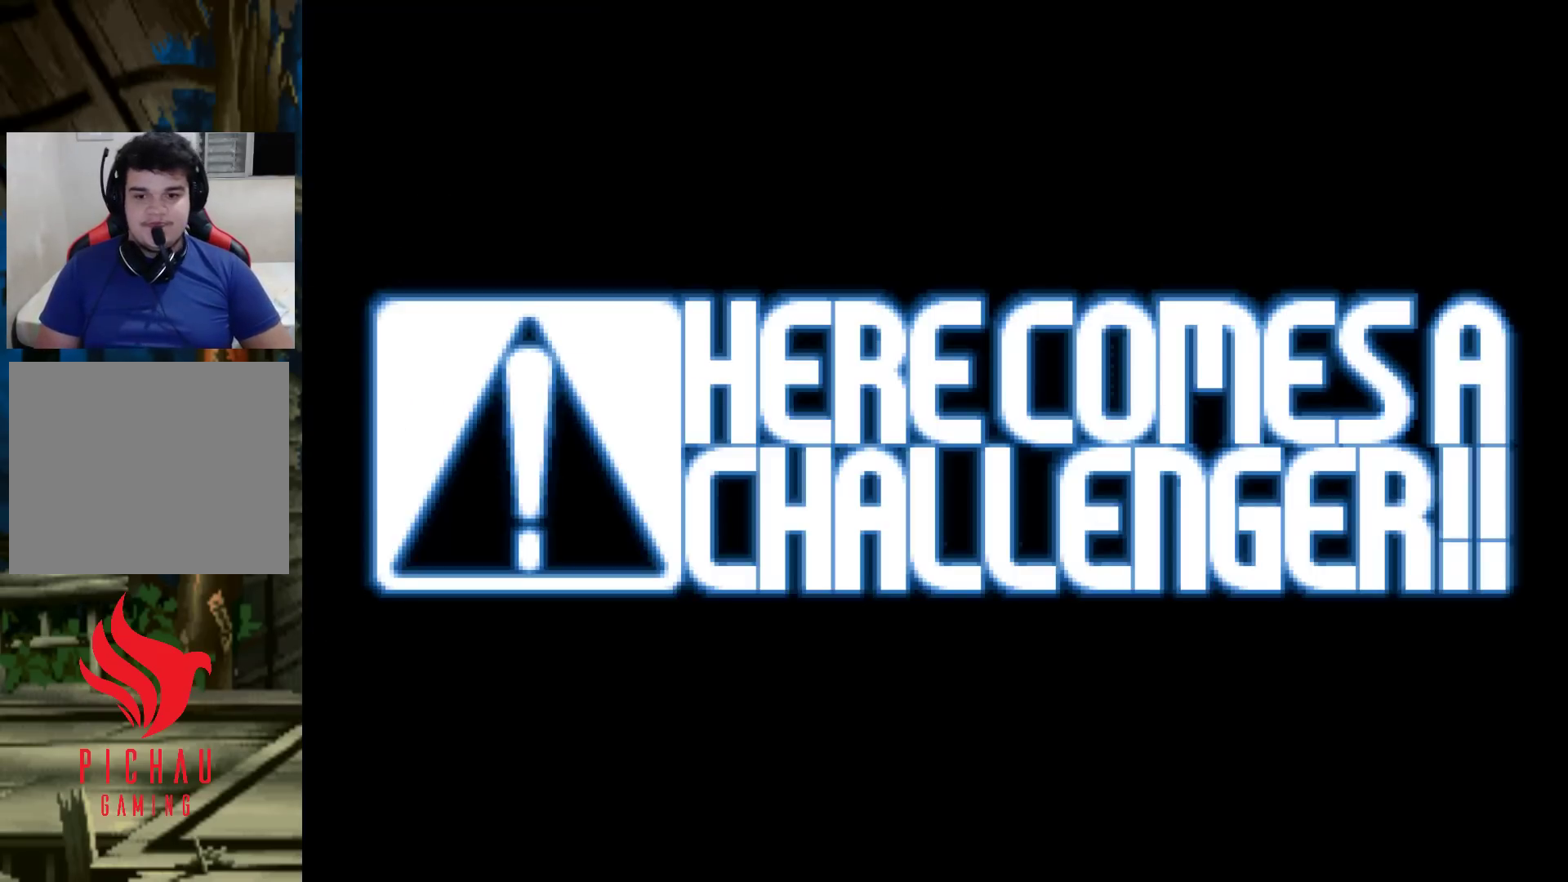
{"buttons": ["CROSS"], "left_stick": "center", "events": [[83, "SQUARE", "down"], [117, "CROSS", "down"], [500, "SQUARE", "up"]]}
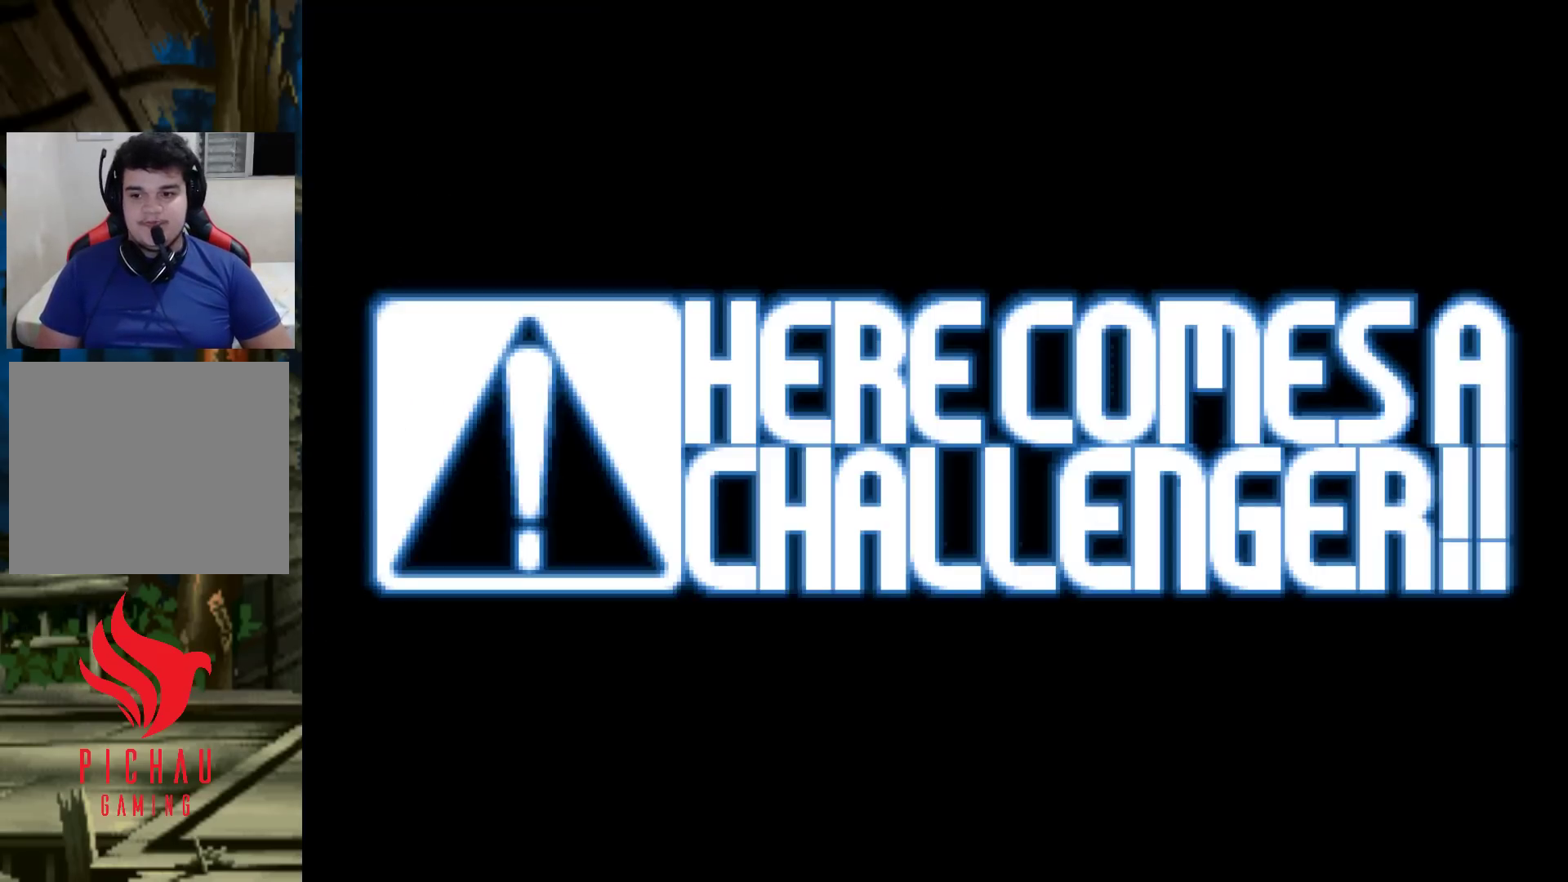
{"buttons": ["CROSS", "SQUARE"], "left_stick": "center", "events": [[17, "CROSS", "up"], [133, "CROSS", "down"], [133, "SQUARE", "down"], [167, "CROSS", "up"], [167, "SQUARE", "up"], [250, "SQUARE", "down"], [267, "CROSS", "down"], [283, "CROSS", "up"], [317, "SQUARE", "up"], [367, "CROSS", "down"], [367, "SQUARE", "down"], [433, "CROSS", "up"], [433, "SQUARE", "up"], [483, "CROSS", "down"], [483, "SQUARE", "down"]]}
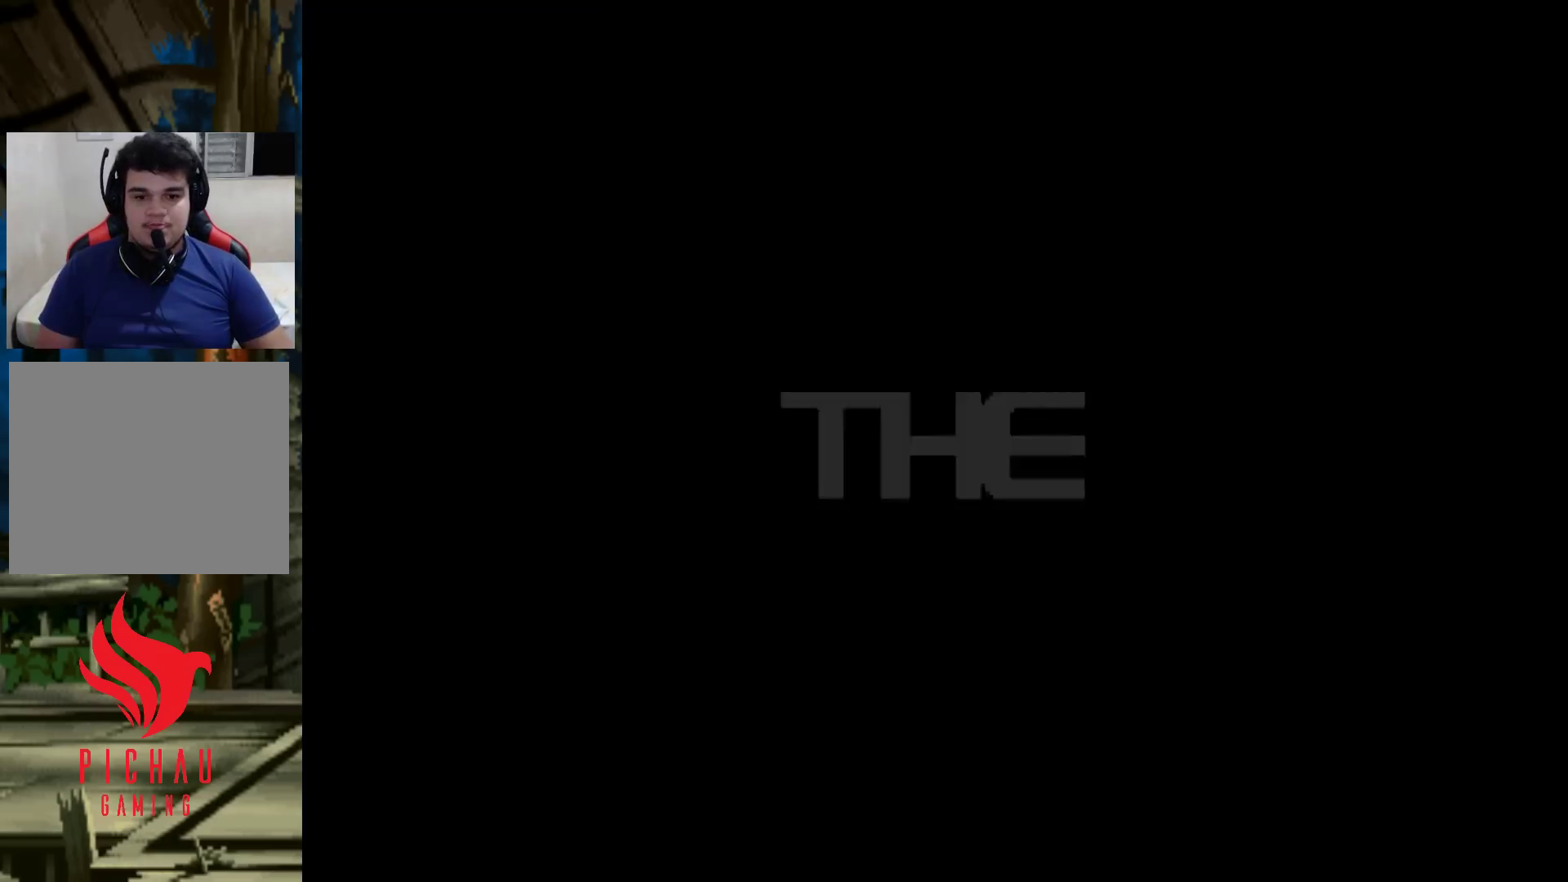
{"buttons": [], "left_stick": "center", "events": [[33, "CROSS", "up"], [33, "SQUARE", "up"], [100, "CROSS", "down"], [100, "SQUARE", "down"], [150, "CROSS", "up"], [150, "SQUARE", "up"]]}
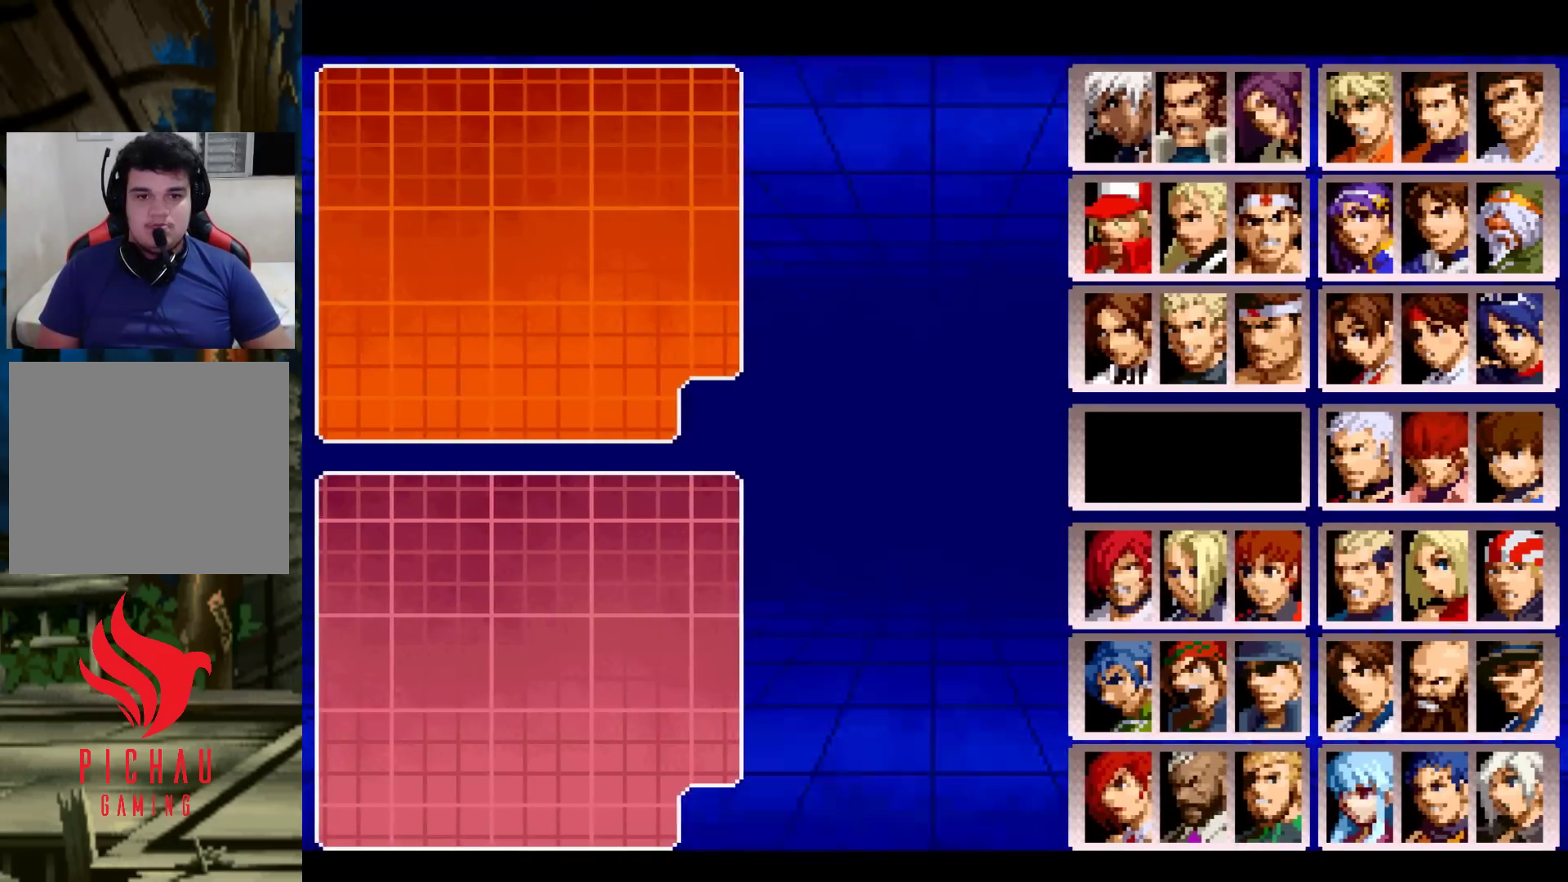
{"buttons": [], "left_stick": "right", "events": [[500, "left_stick", "right"]]}
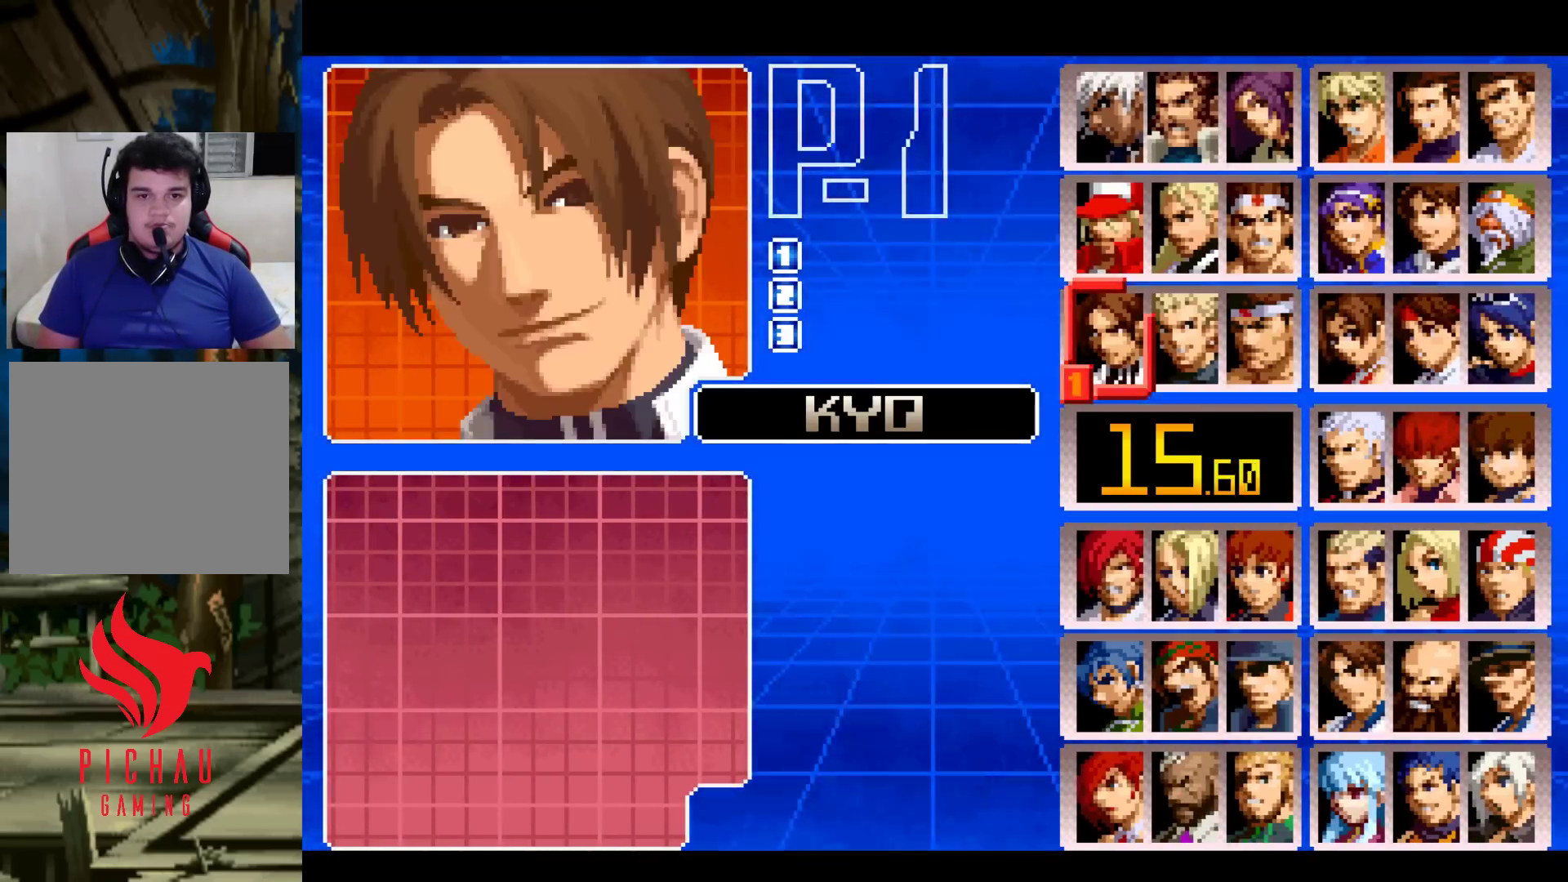
{"buttons": [], "left_stick": "down", "events": [[100, "left_stick", "center"], [183, "R1", "down"], [217, "CROSS", "down"], [300, "R1", "up"], [350, "CROSS", "up"], [500, "left_stick", "down"]]}
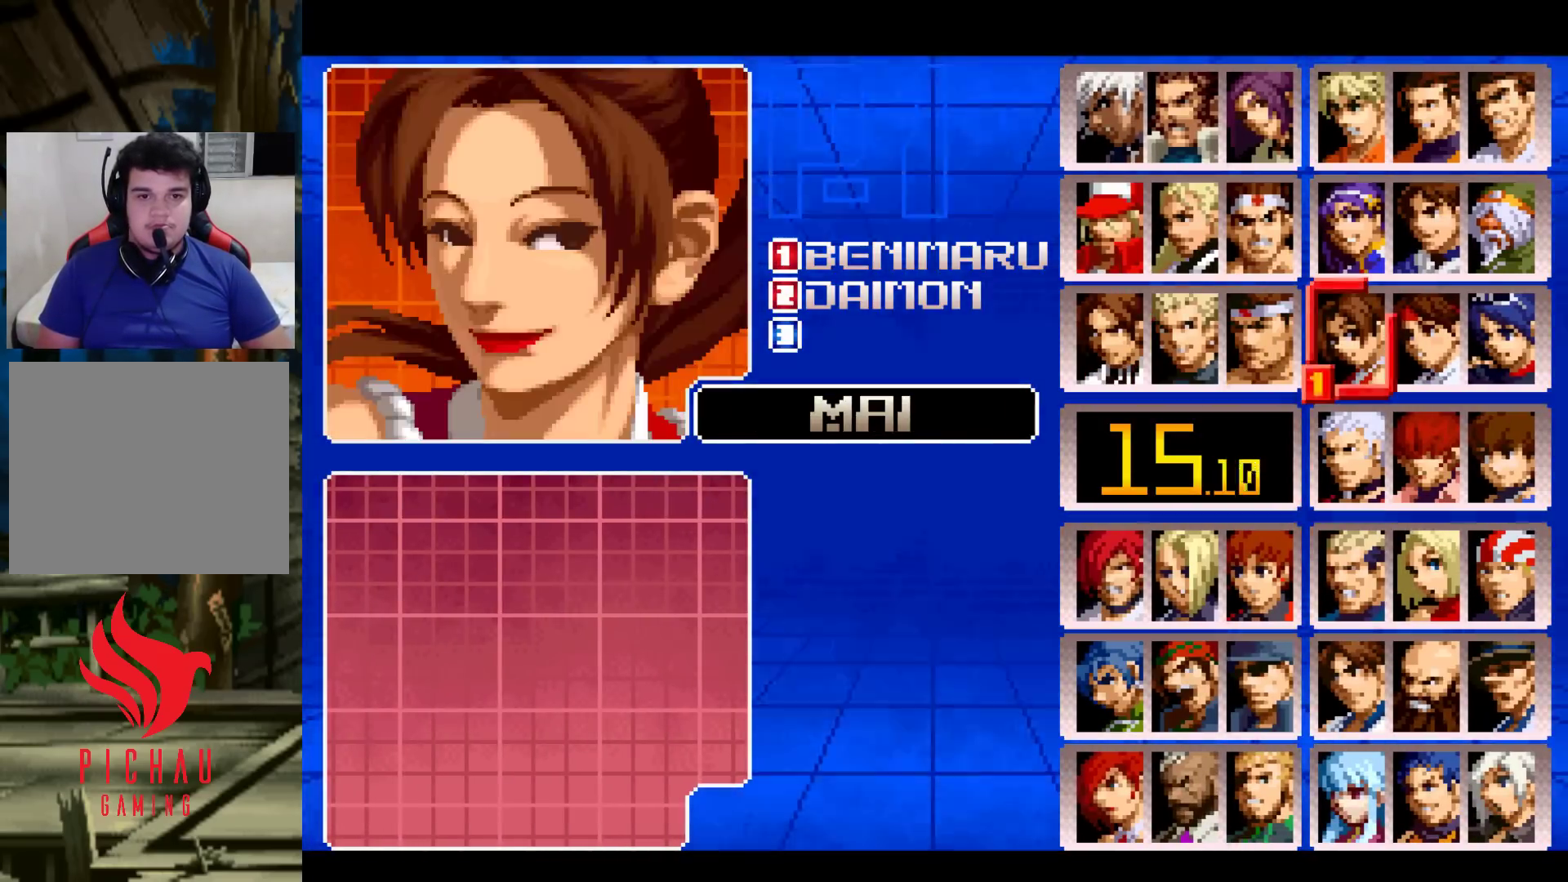
{"buttons": [], "left_stick": "center", "events": [[117, "left_stick", "center"], [183, "left_stick", "down"], [300, "left_stick", "center"]]}
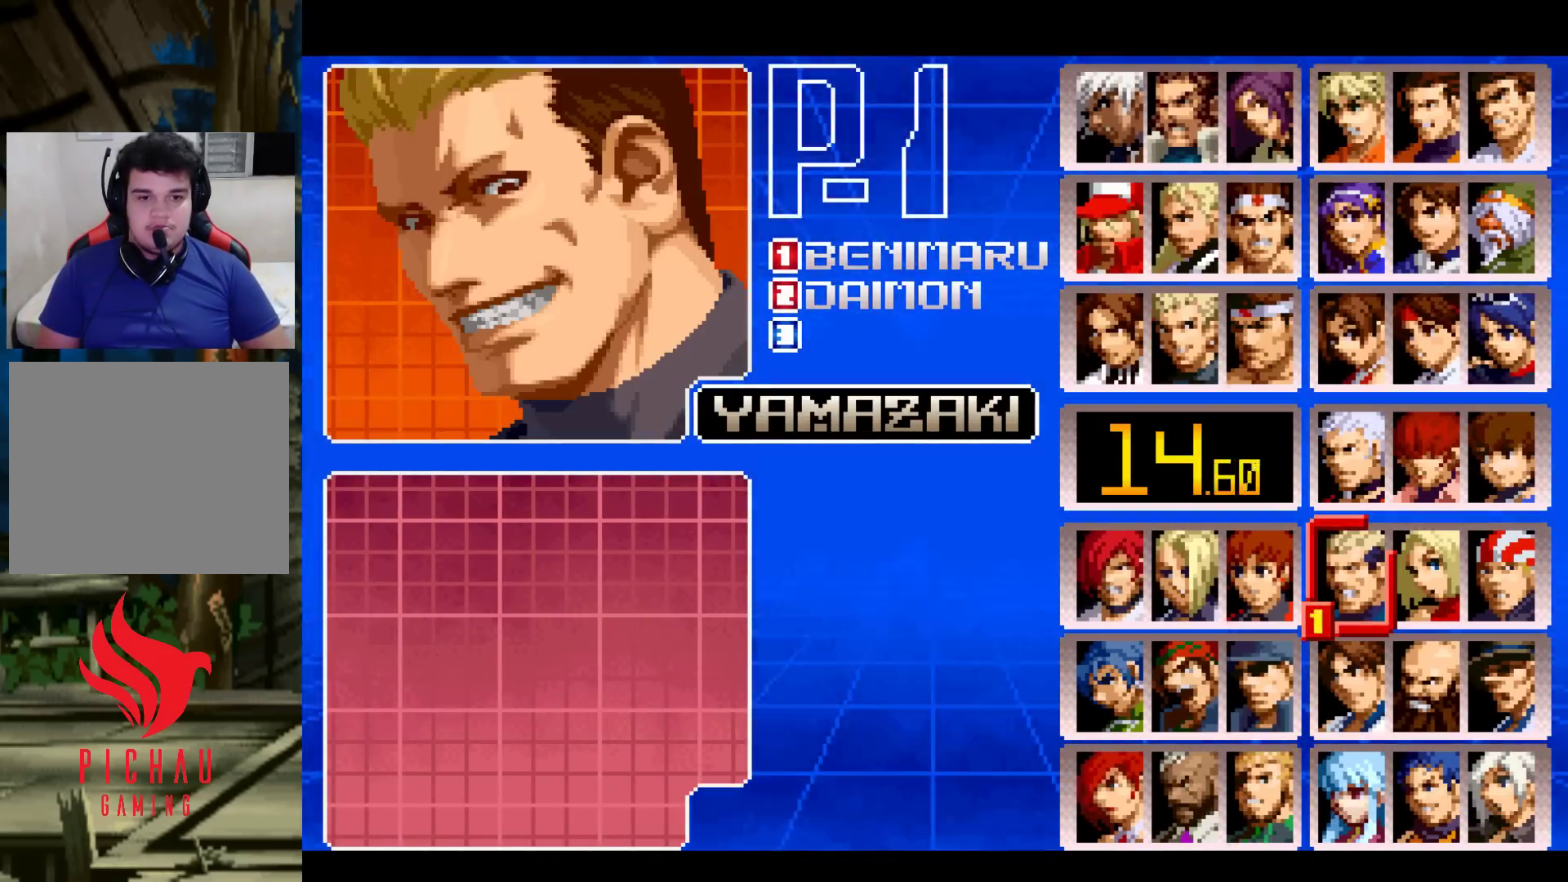
{"buttons": [], "left_stick": "center", "events": []}
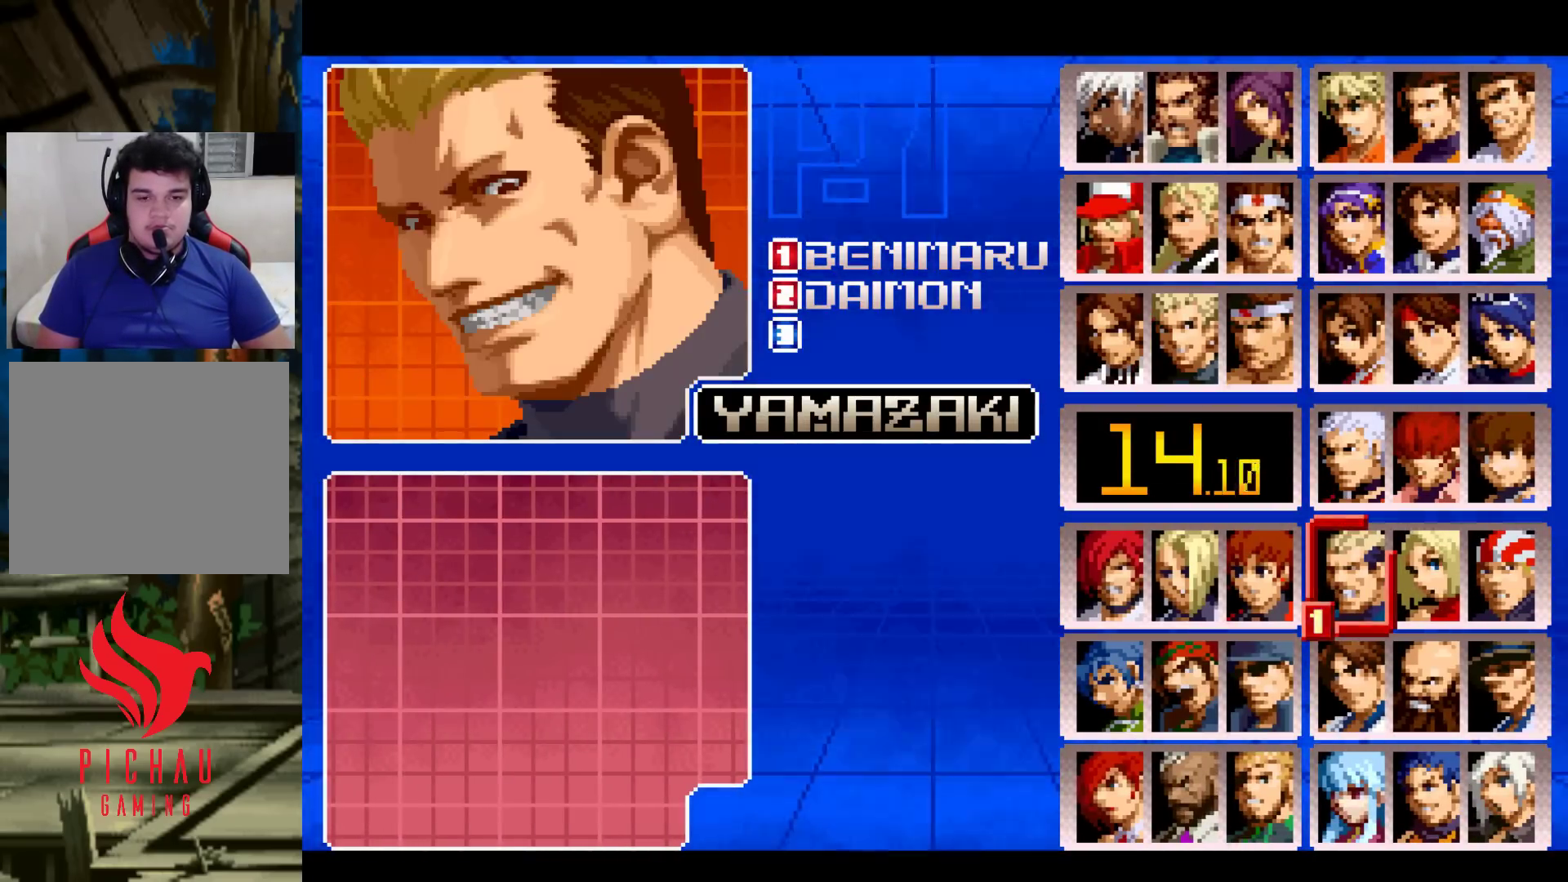
{"buttons": ["R1"], "left_stick": "center", "events": [[467, "R1", "down"]]}
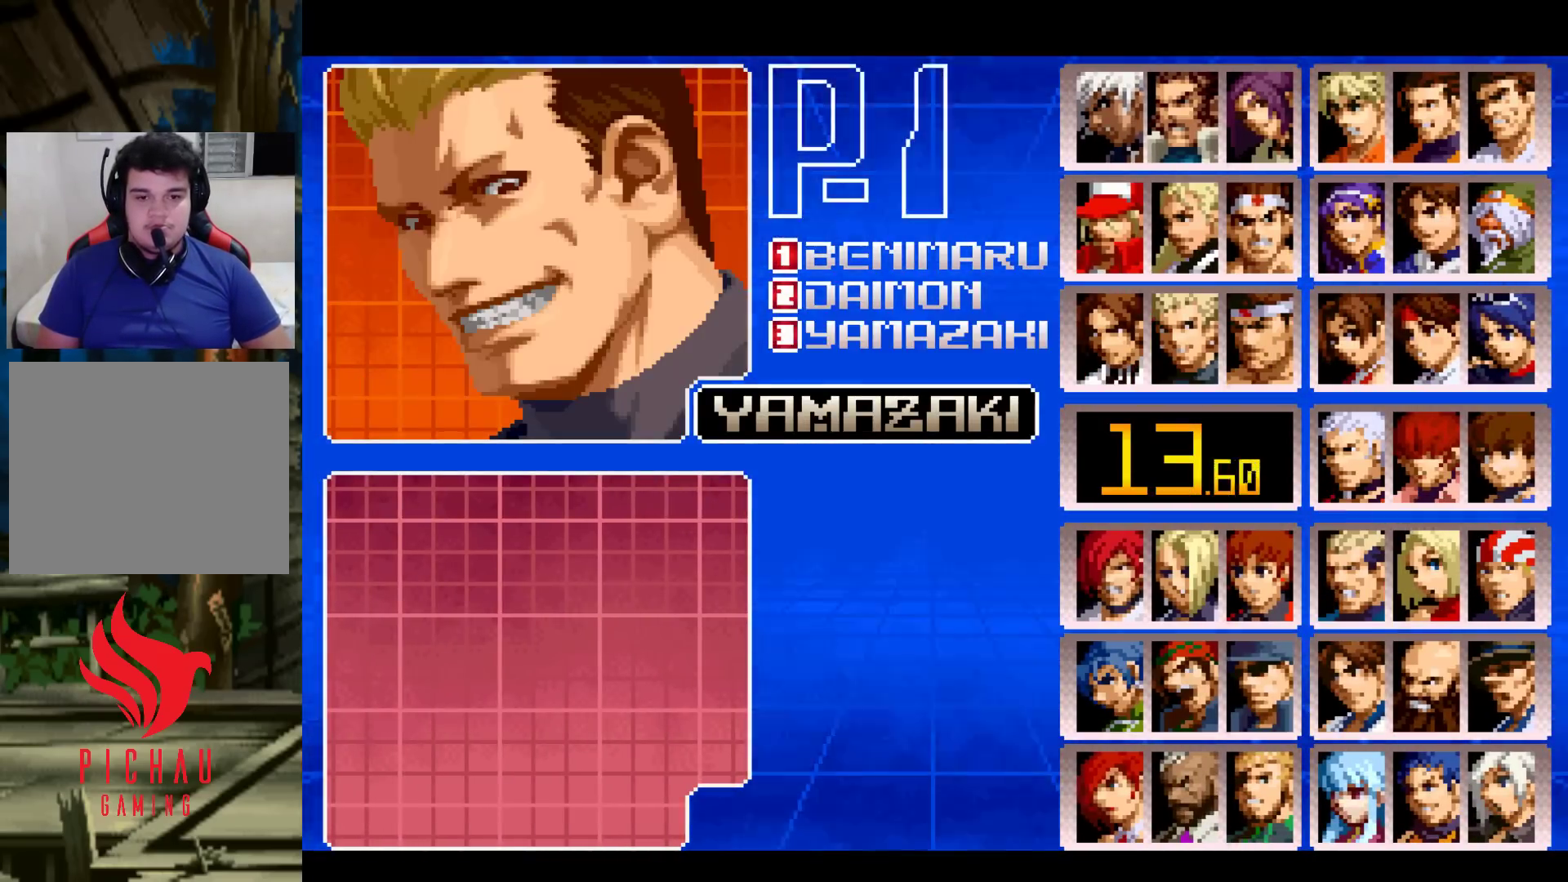
{"buttons": [], "left_stick": "center", "events": [[50, "R1", "up"]]}